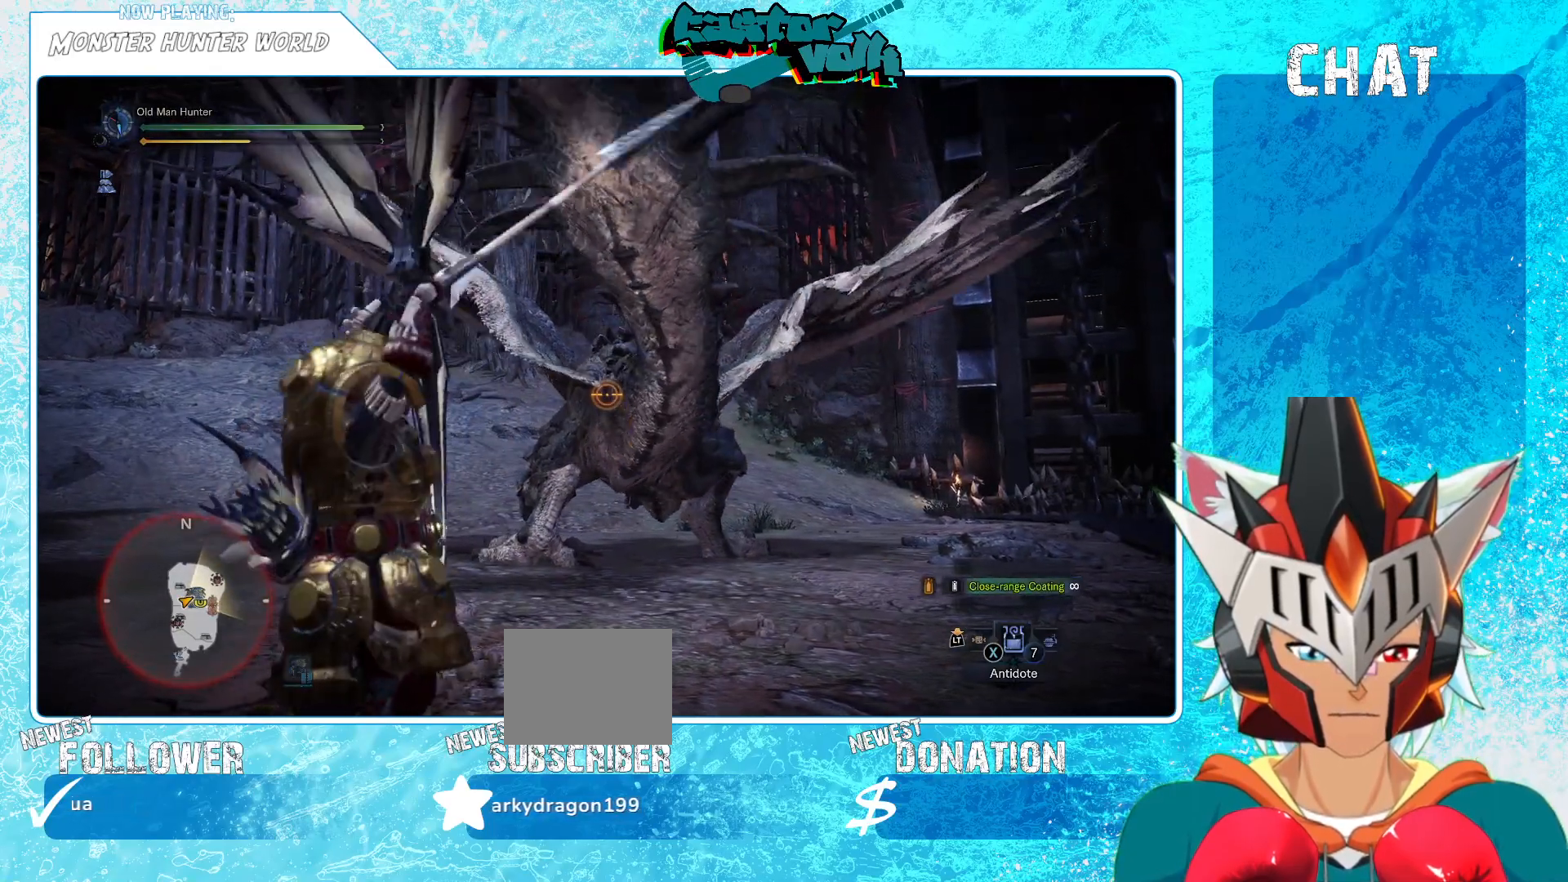
Gameplay with a controller (Xbox layout); each line is a JSON object with the inputs held at the frame after it. "events" lists button and stick changes between this image and that frame as [ms after this image, input, new state], when the widget could be followed in between. Not read: L1.
{"buttons": [], "left_stick": "center", "right_stick": "center", "events": []}
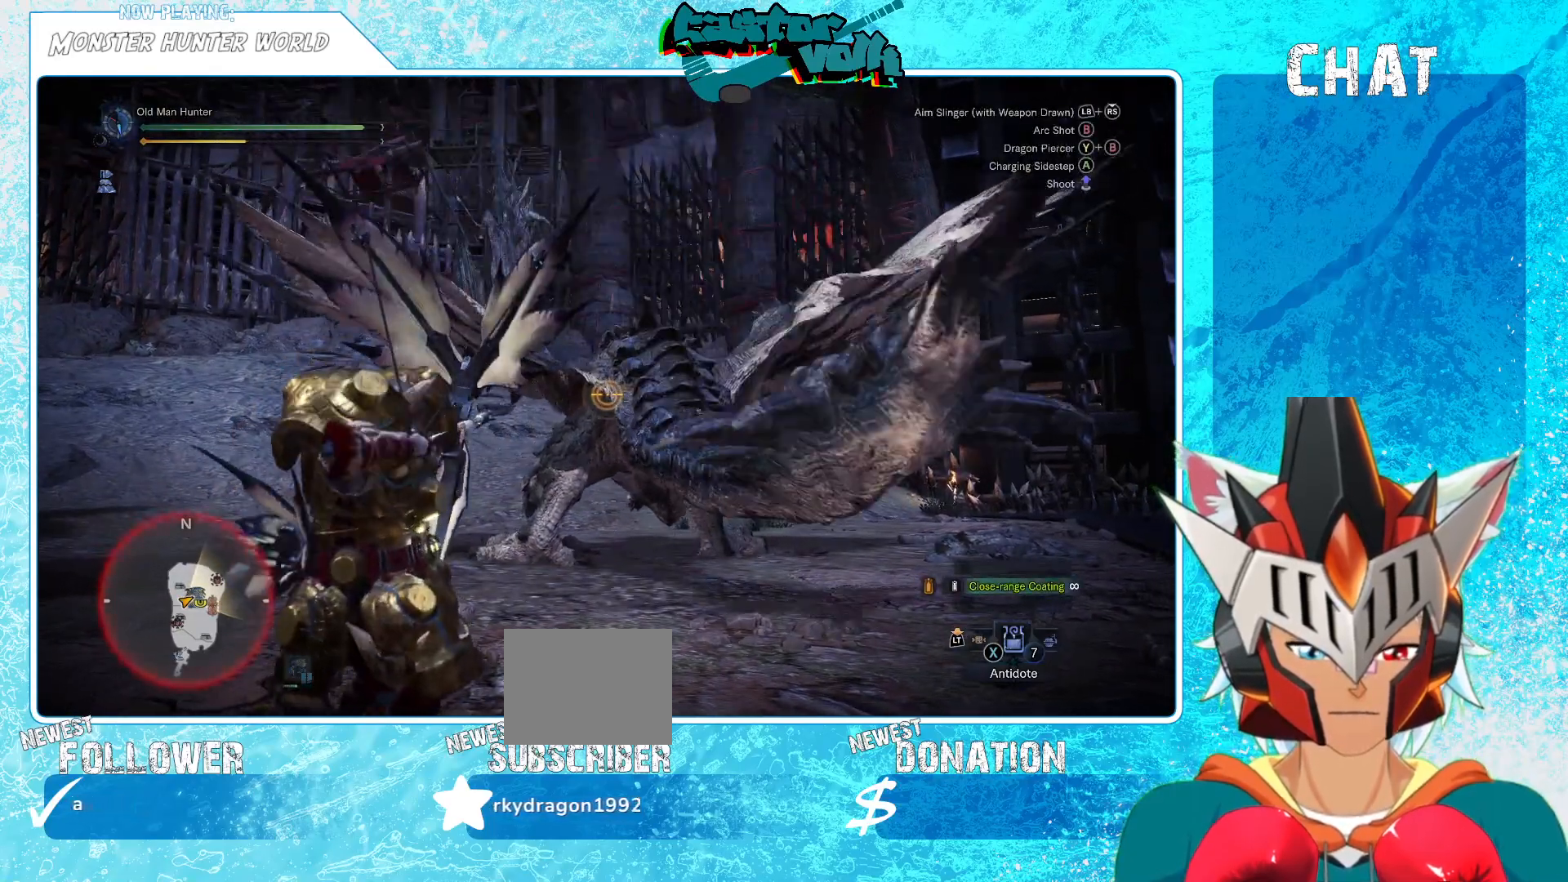
{"buttons": [], "left_stick": "center", "right_stick": "center", "events": []}
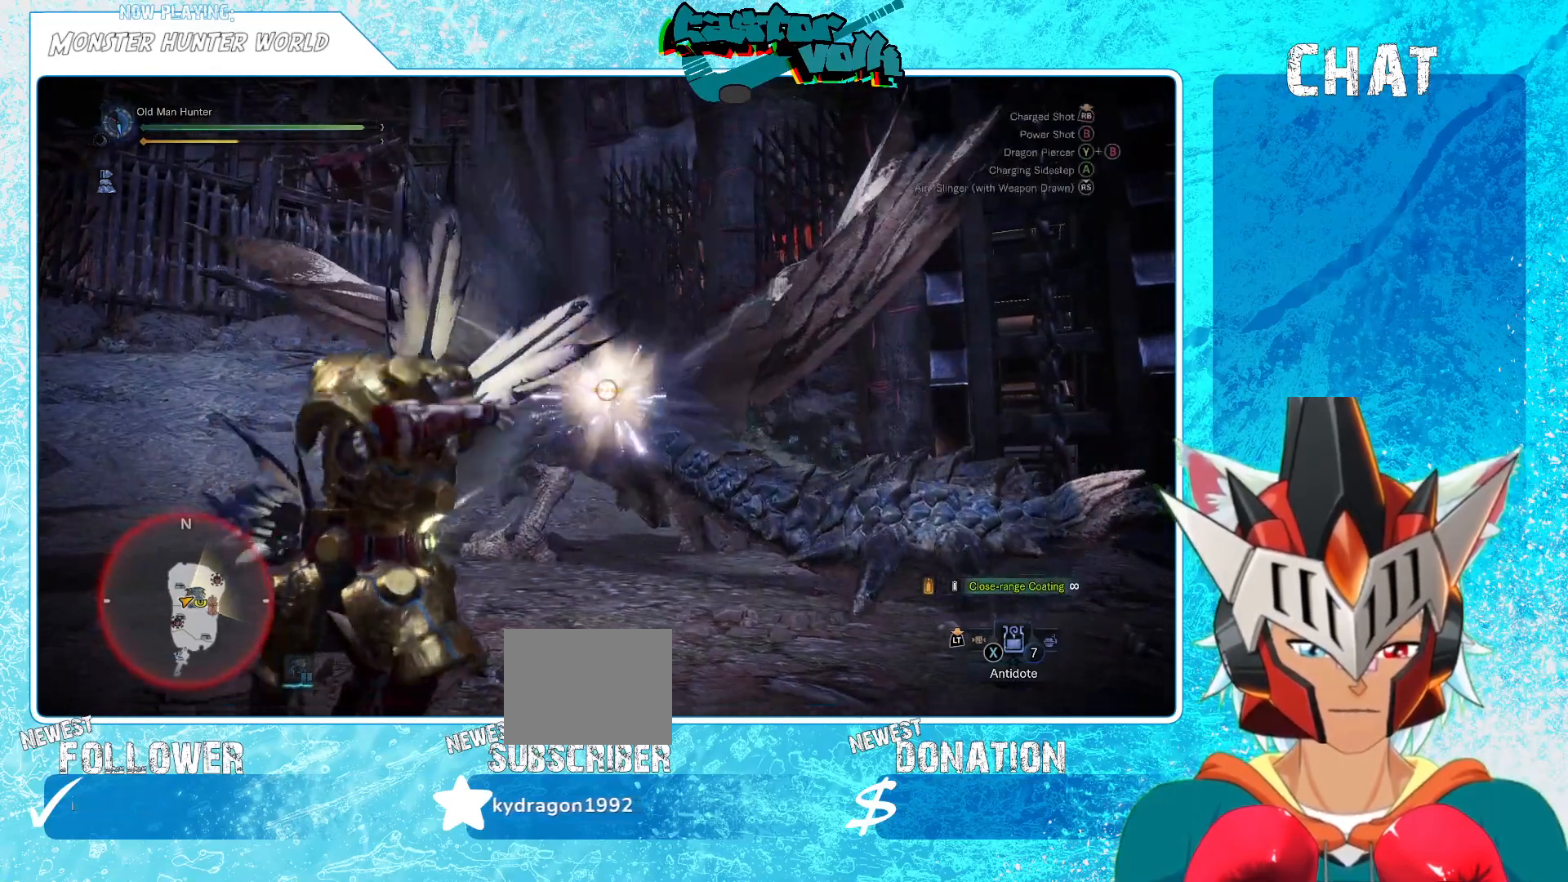
{"buttons": [], "left_stick": "right", "right_stick": "down-right", "events": [[133, "left_stick", "right"], [317, "right_stick", "down-right"]]}
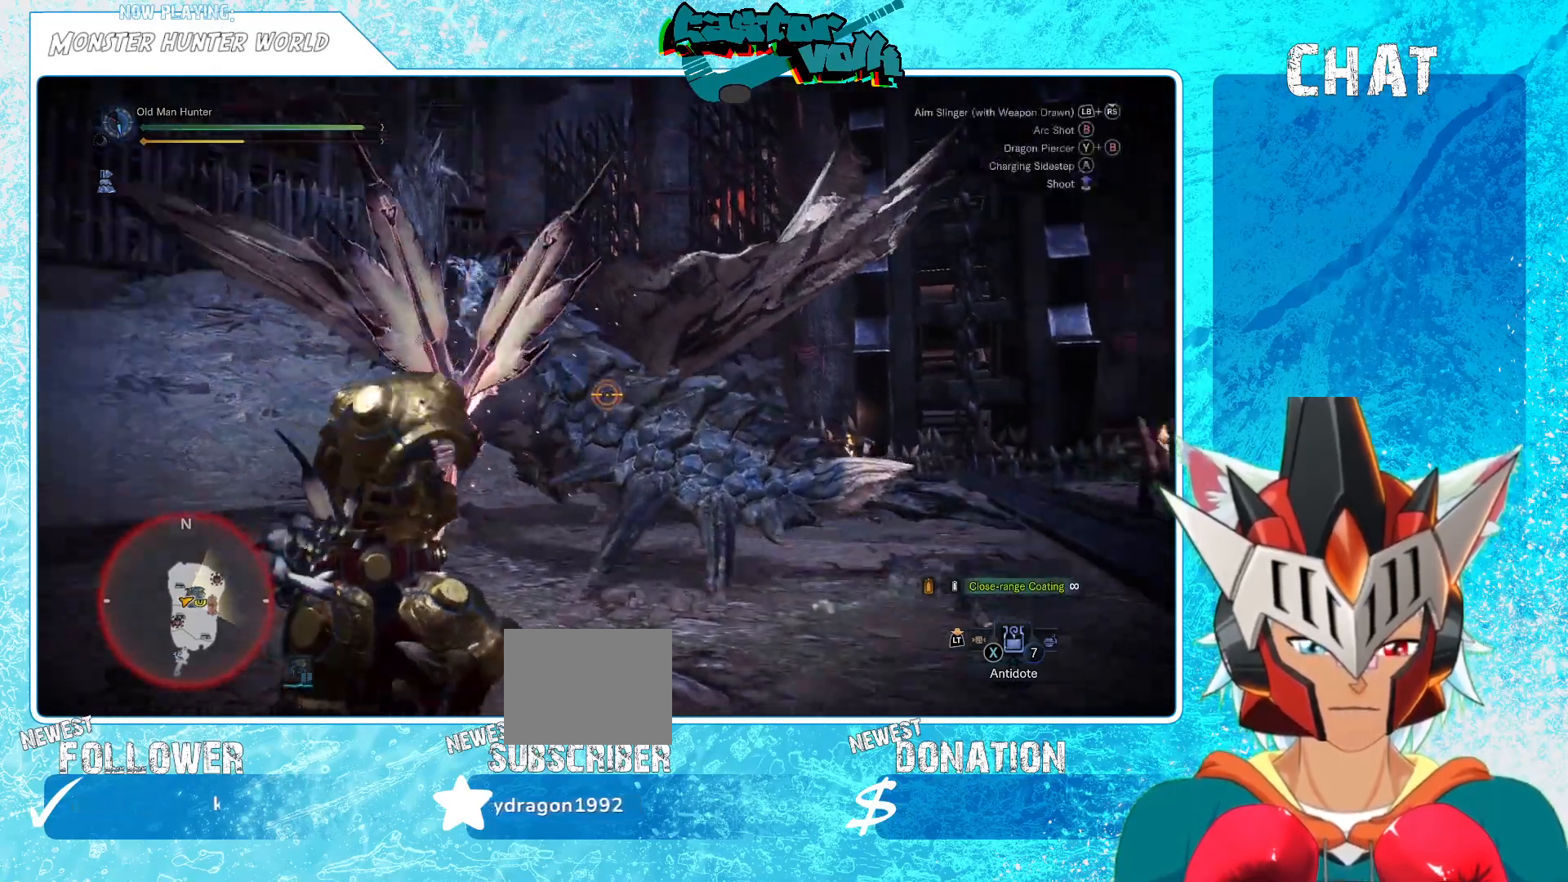
{"buttons": ["R1"], "left_stick": "center", "right_stick": "left", "events": [[33, "right_stick", "center"], [67, "left_stick", "up"], [117, "left_stick", "center"], [383, "right_stick", "up-left"], [433, "R1", "down"], [500, "right_stick", "left"]]}
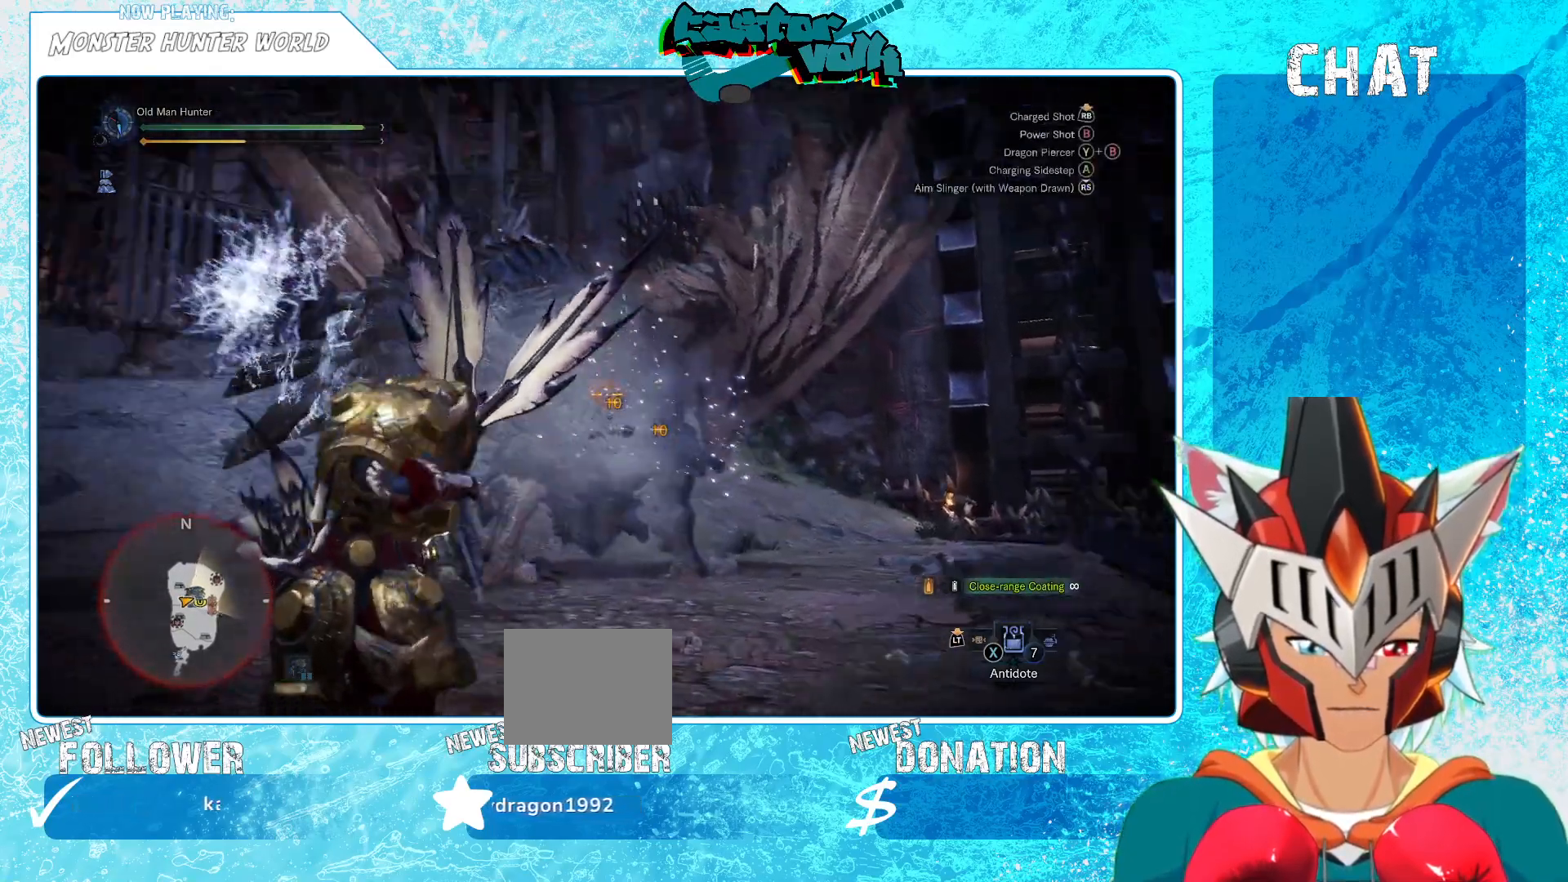
{"buttons": [], "left_stick": "right", "right_stick": "center", "events": [[200, "right_stick", "up-left"], [350, "R1", "up"], [400, "left_stick", "right"], [417, "right_stick", "center"]]}
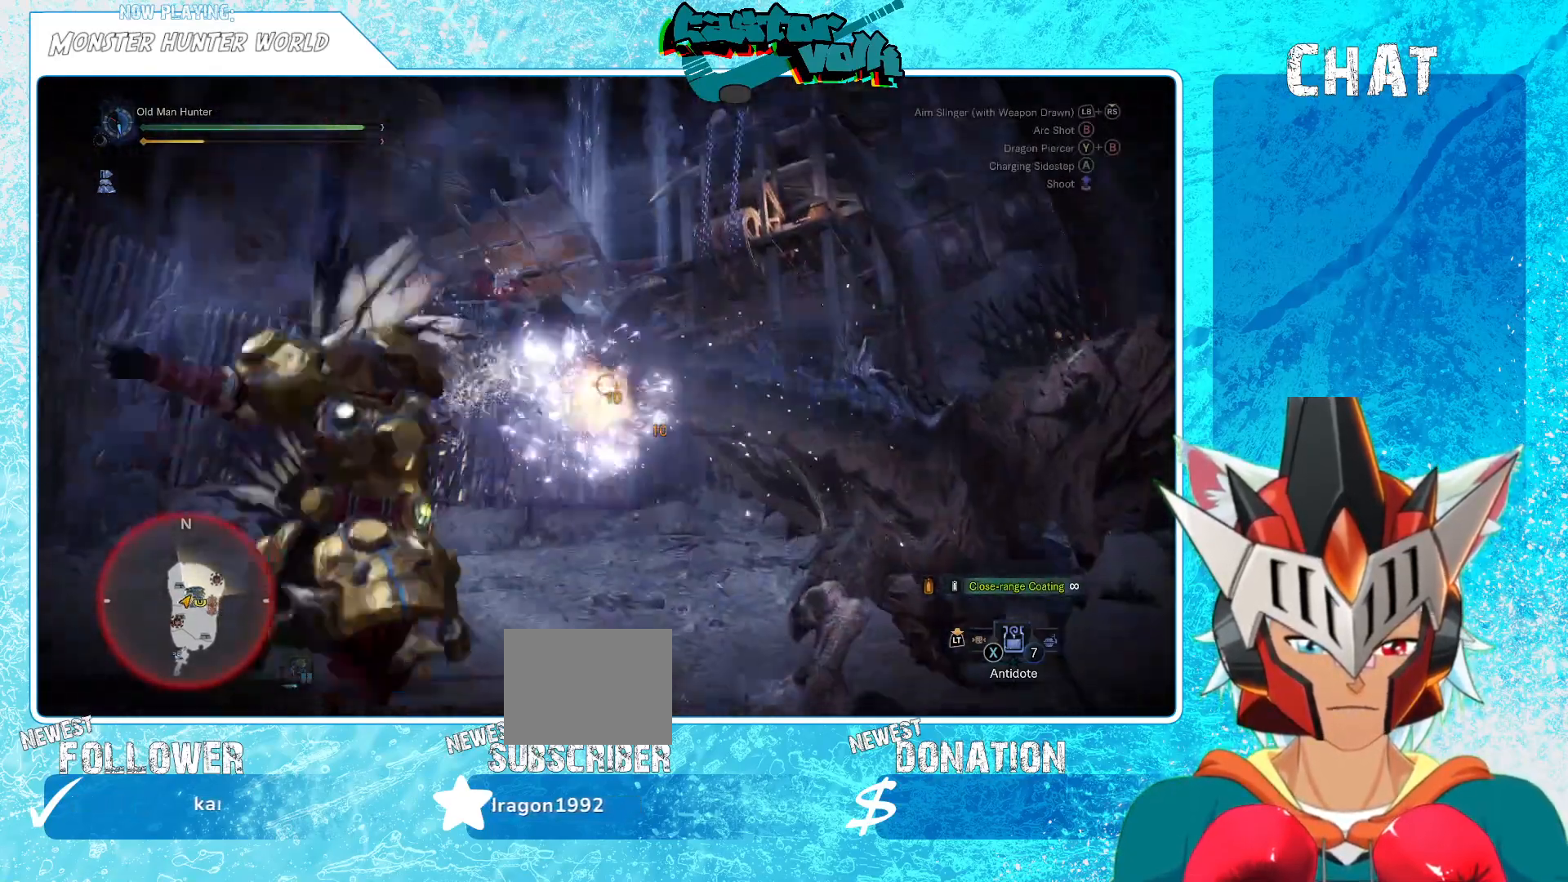
{"buttons": ["R1"], "left_stick": "right", "right_stick": "down-right"}
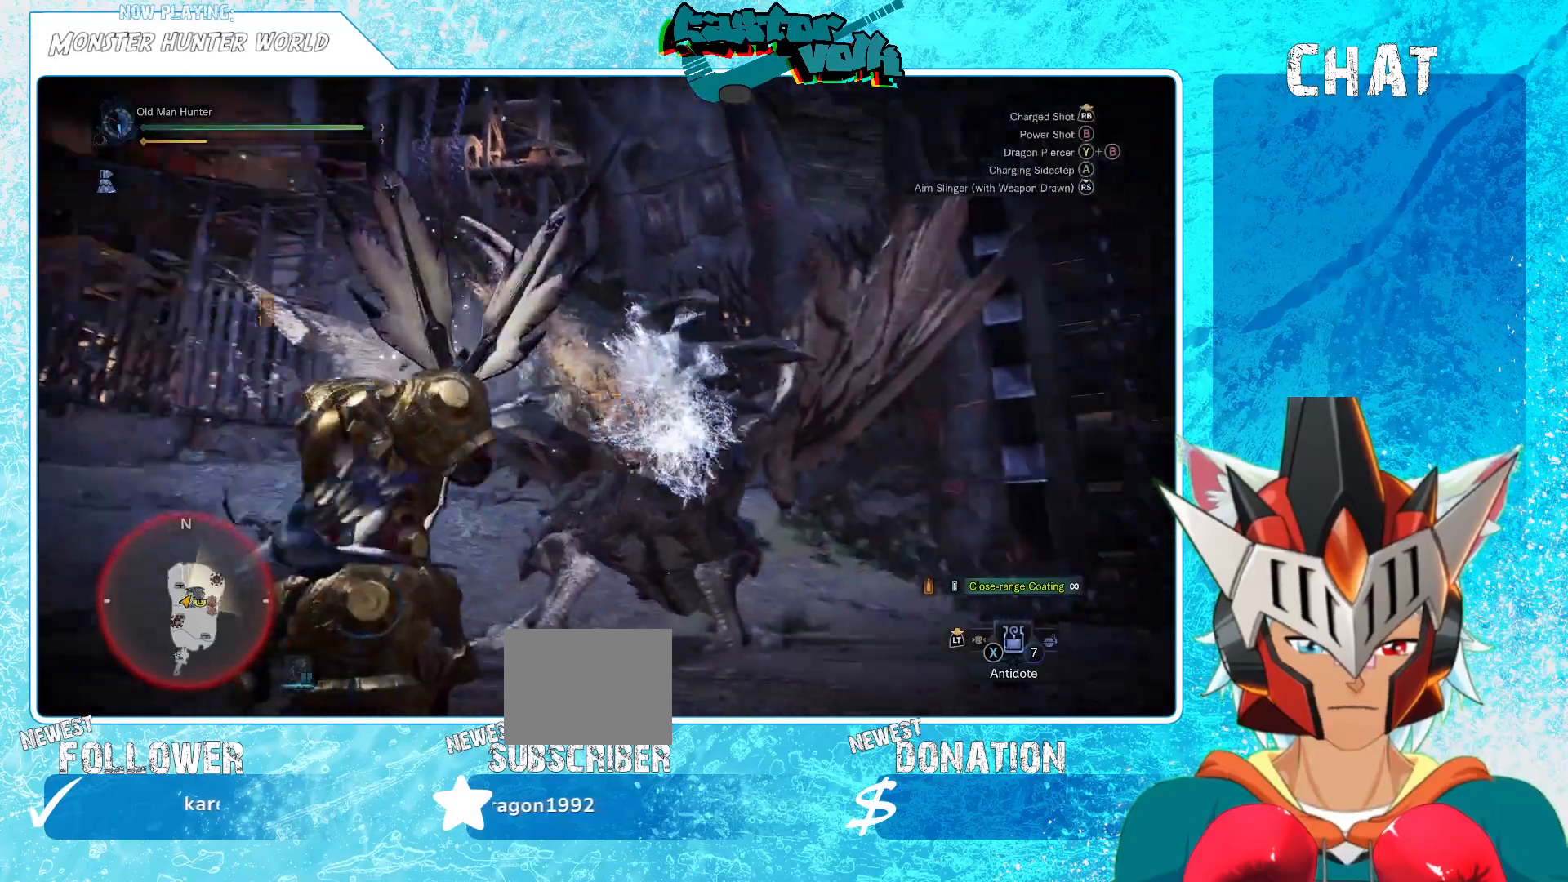
{"buttons": [], "left_stick": "up-right", "right_stick": "right", "events": [[17, "right_stick", "center"], [150, "right_stick", "down"], [233, "R1", "up"], [333, "right_stick", "center"], [383, "R1", "down"], [383, "left_stick", "up-right"], [383, "right_stick", "right"], [450, "R1", "up"]]}
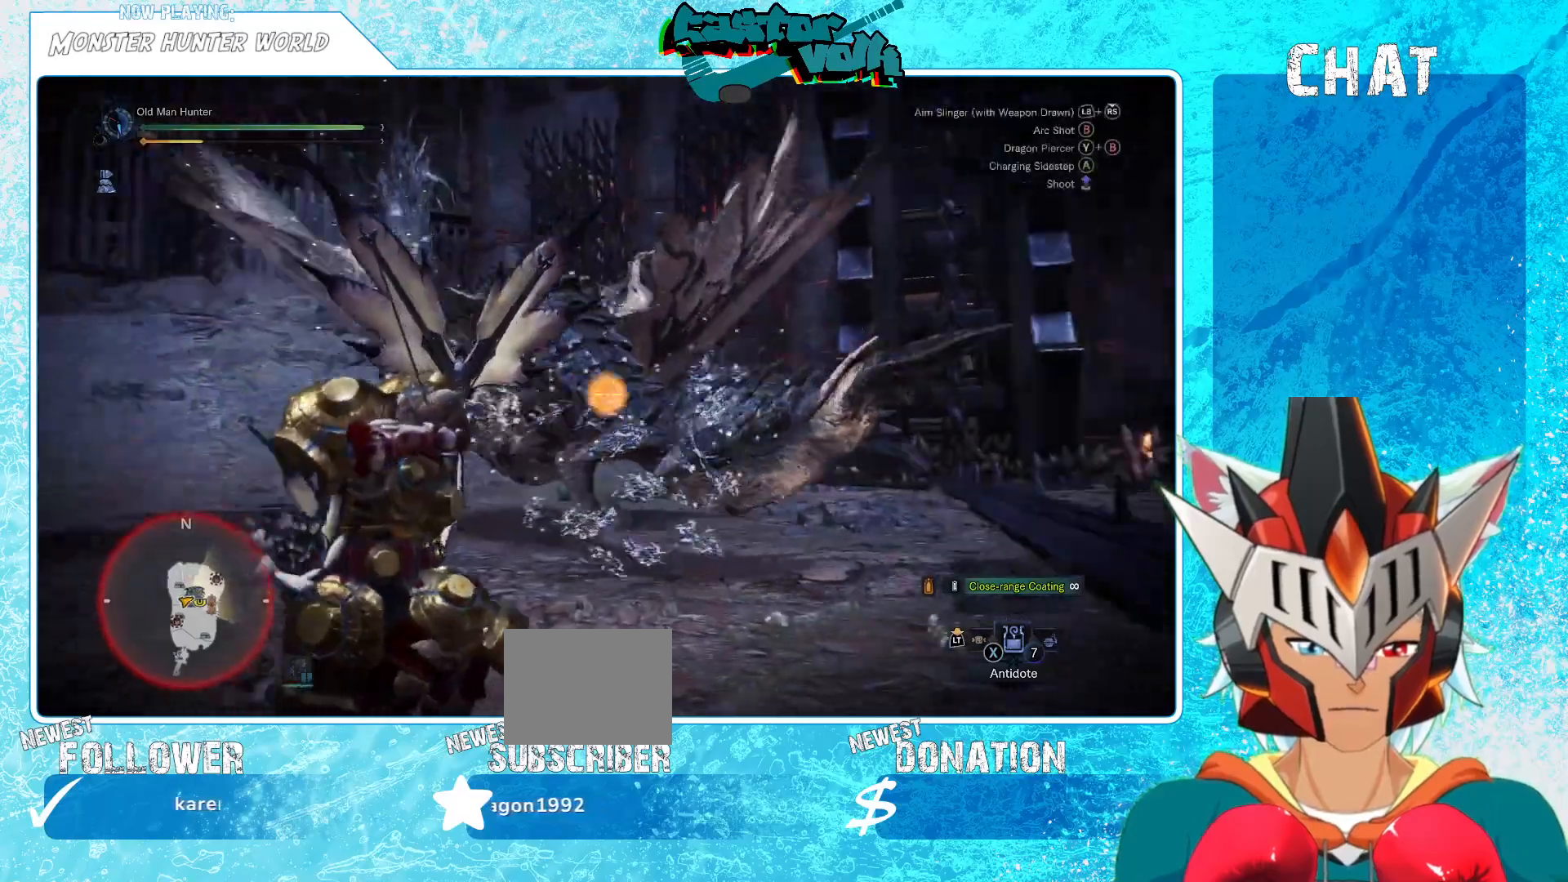
{"buttons": [], "left_stick": "right", "right_stick": "center", "events": [[117, "R1", "down"], [117, "left_stick", "center"], [117, "right_stick", "center"], [183, "left_stick", "left"], [233, "right_stick", "down-left"], [283, "R1", "up"], [350, "left_stick", "up"], [383, "right_stick", "center"], [400, "left_stick", "right"]]}
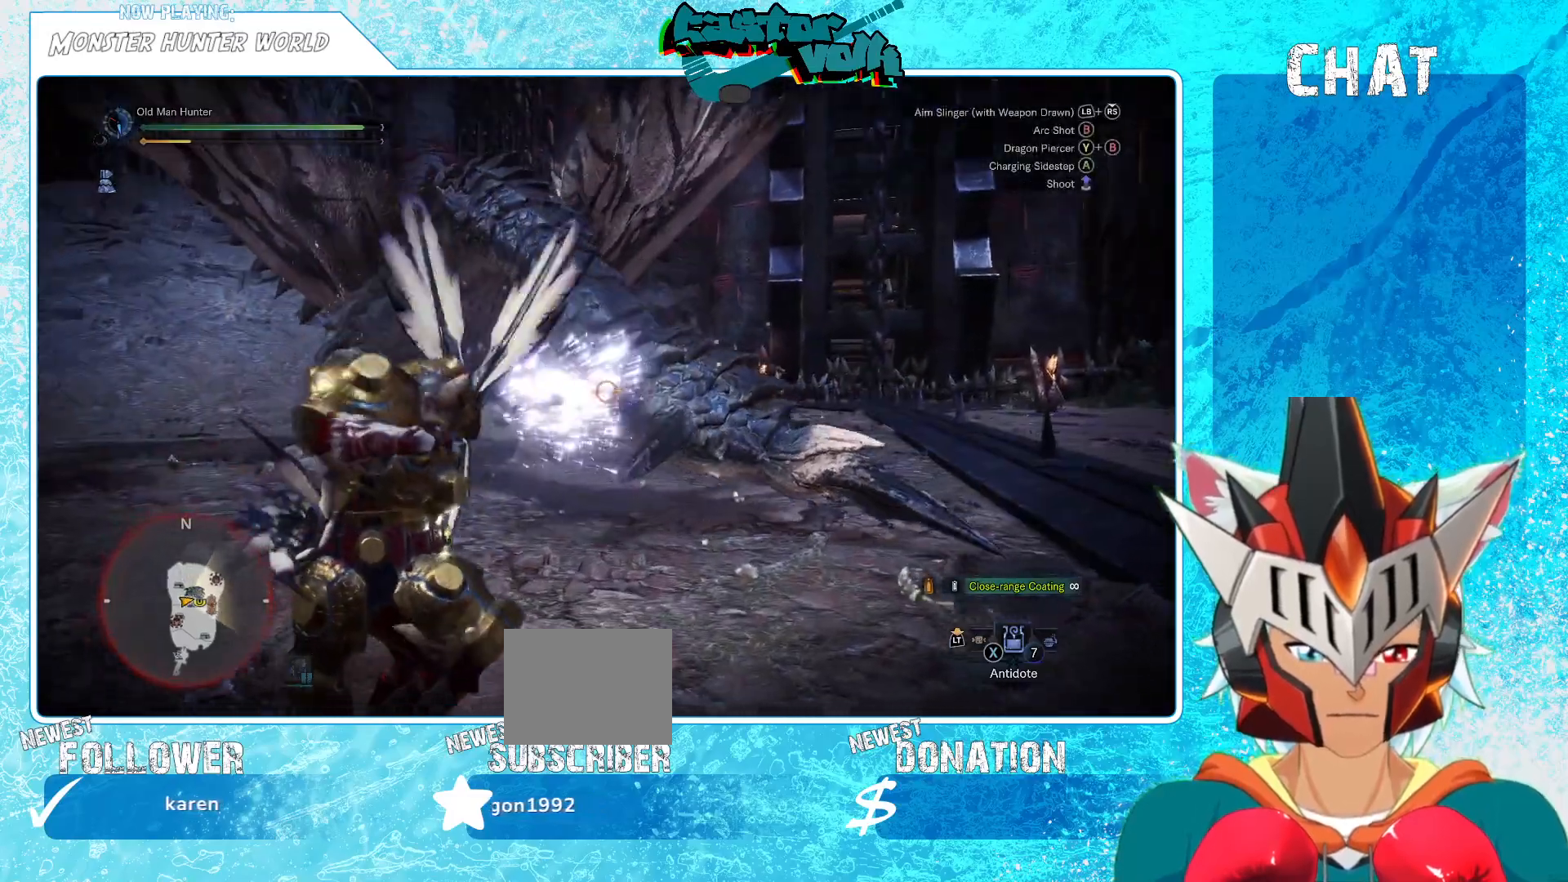
{"buttons": [], "left_stick": "center", "right_stick": "center", "events": [[117, "left_stick", "center"], [250, "right_stick", "up-left"], [267, "R1", "down"], [283, "left_stick", "up-left"], [417, "right_stick", "center"], [467, "left_stick", "center"], [500, "R1", "up"]]}
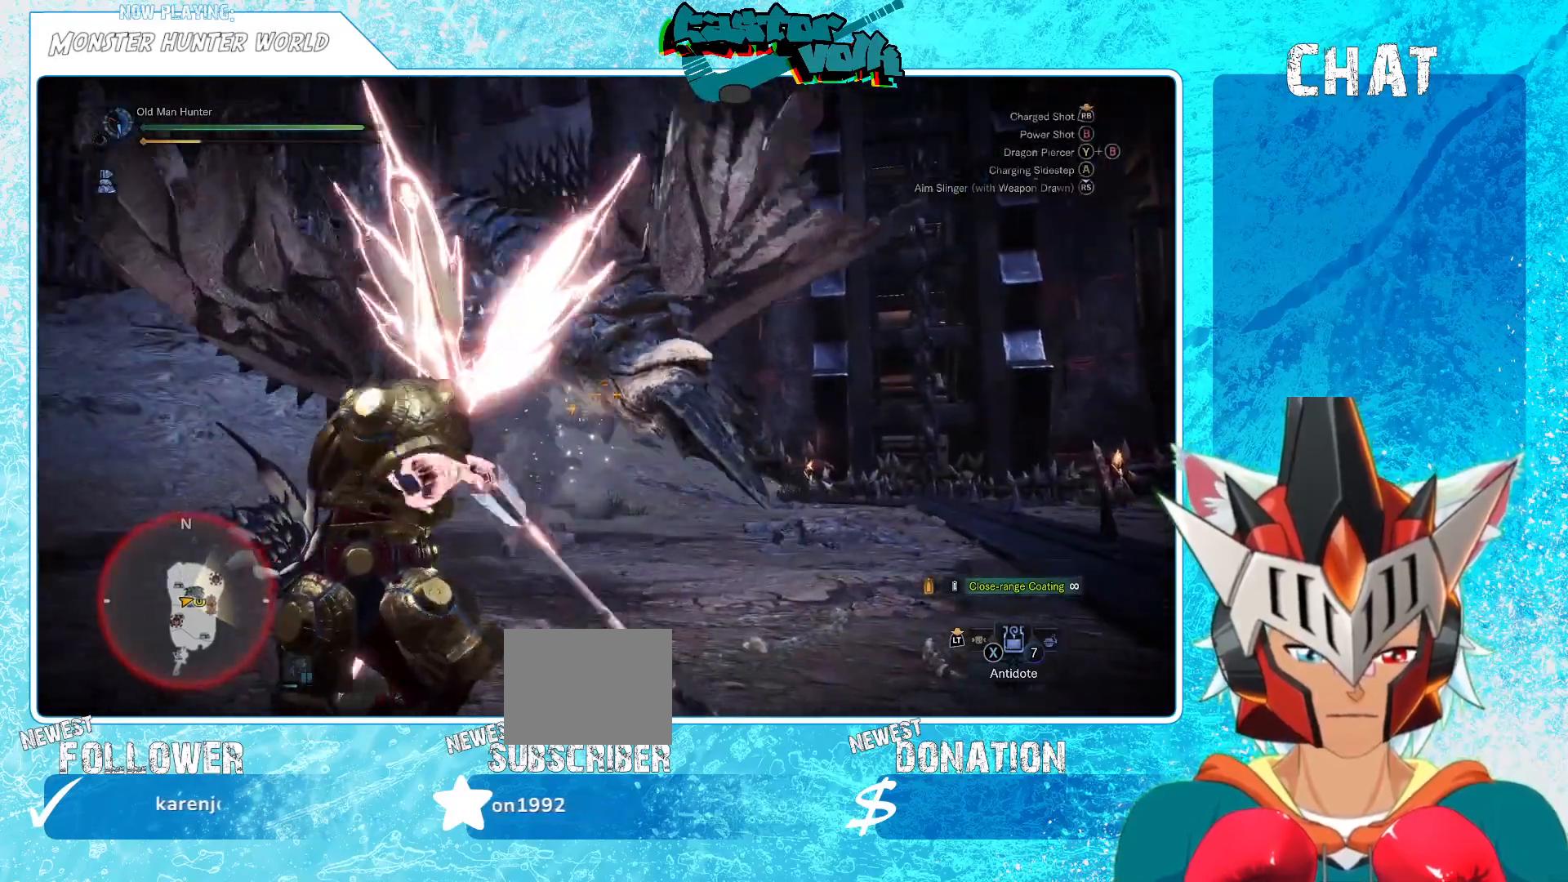
{"buttons": [], "left_stick": "center", "right_stick": "up-left", "events": [[50, "right_stick", "up-left"], [100, "left_stick", "up-left"], [217, "R1", "down"], [317, "left_stick", "center"], [433, "R1", "up"]]}
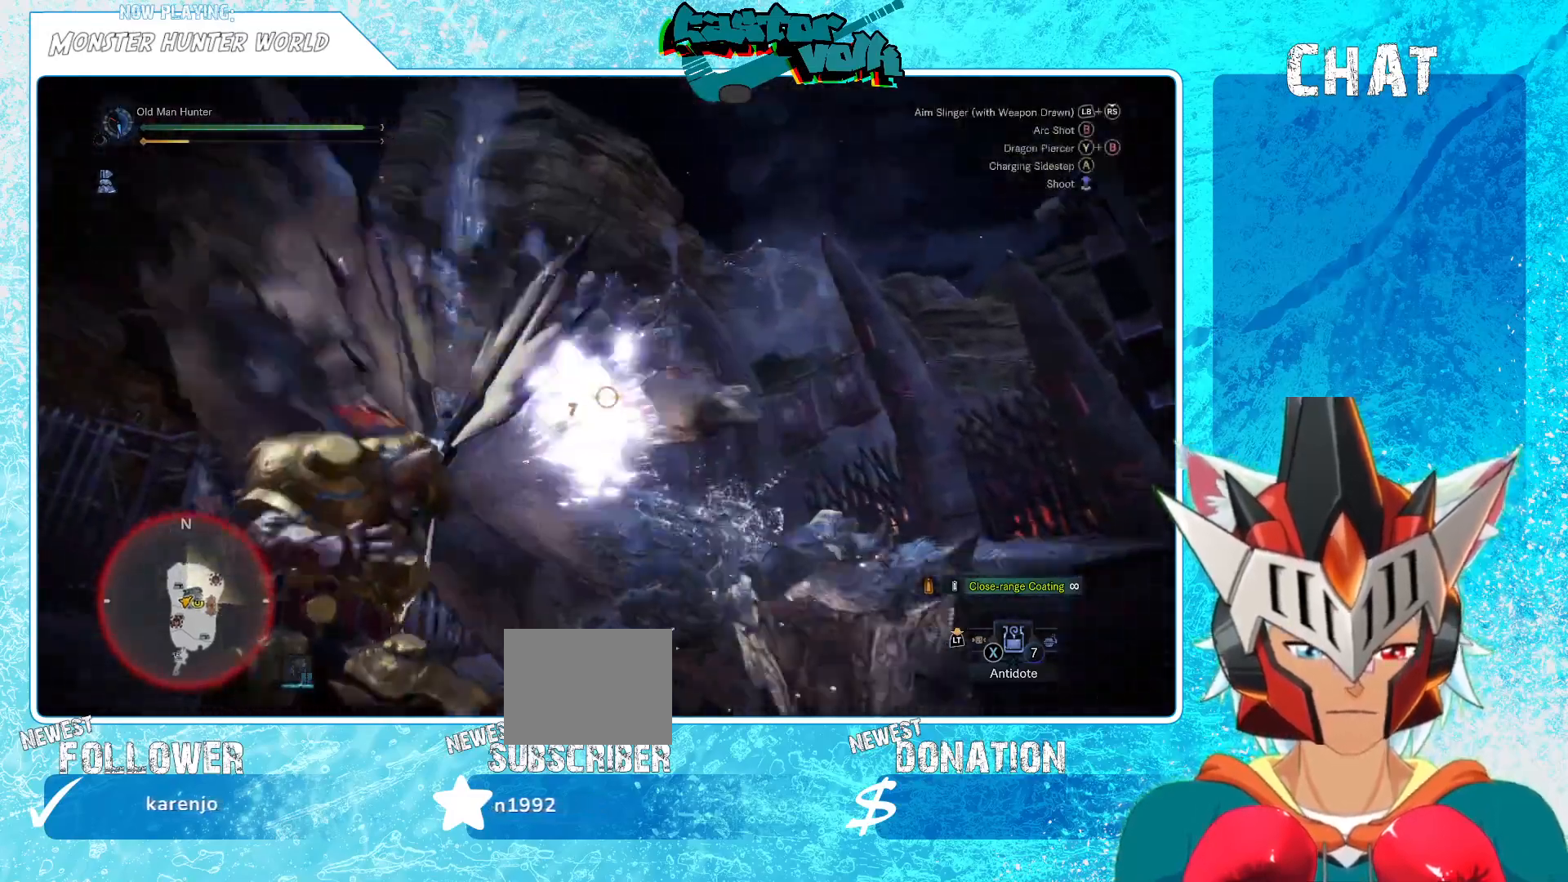
{"buttons": [], "left_stick": "left", "right_stick": "center", "events": [[17, "right_stick", "down-left"], [50, "left_stick", "down-left"], [83, "right_stick", "down"], [233, "right_stick", "center"], [467, "left_stick", "left"]]}
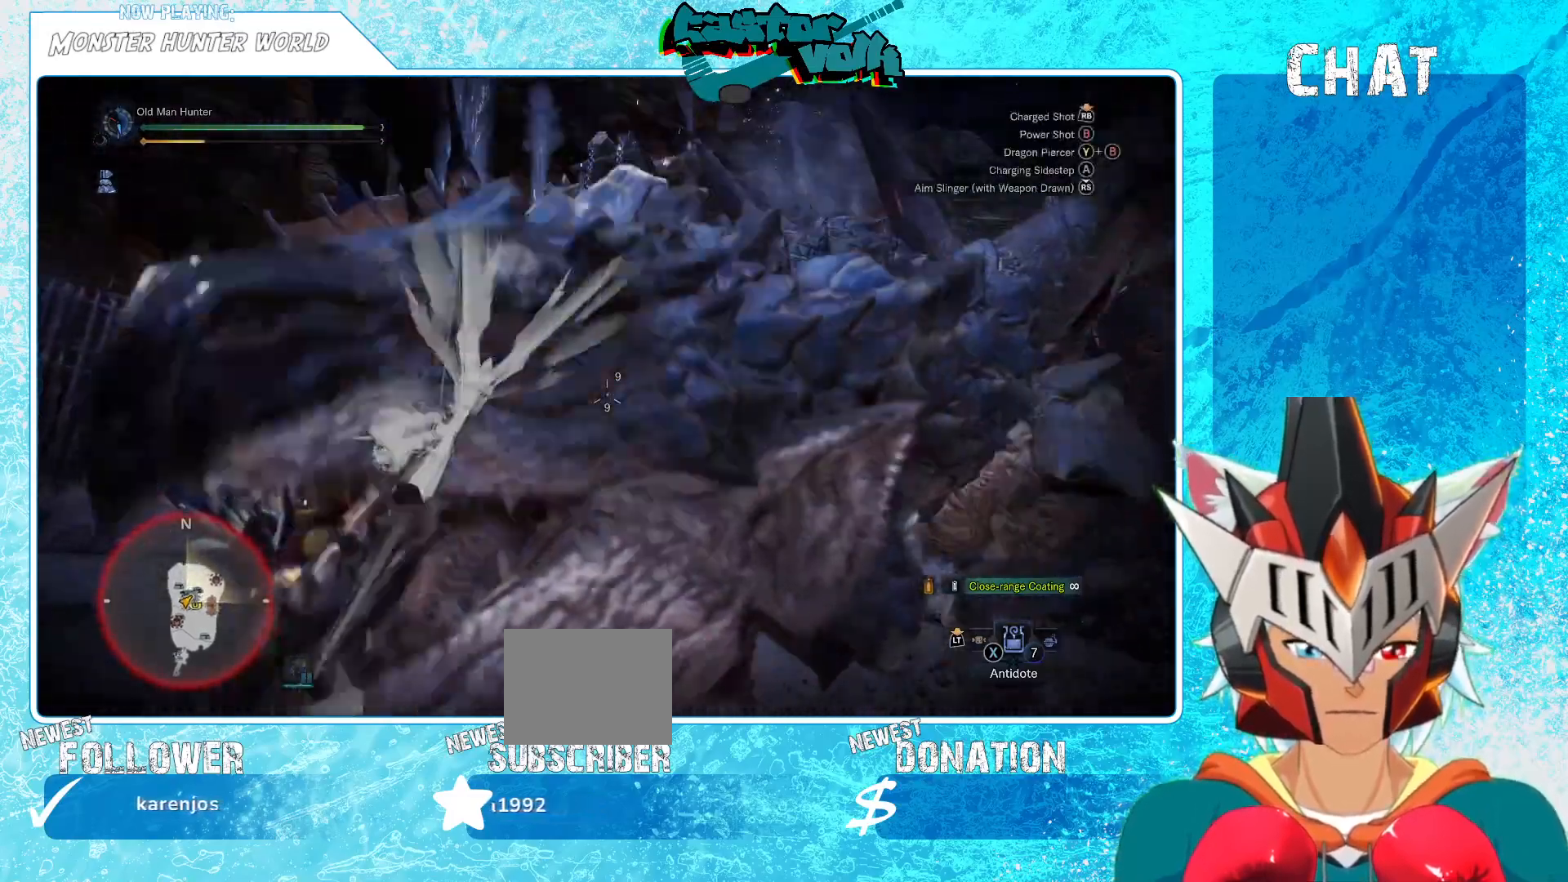
{"buttons": [], "left_stick": "down-left", "right_stick": "center", "events": [[167, "right_stick", "down-right"], [350, "right_stick", "center"], [500, "left_stick", "down-left"]]}
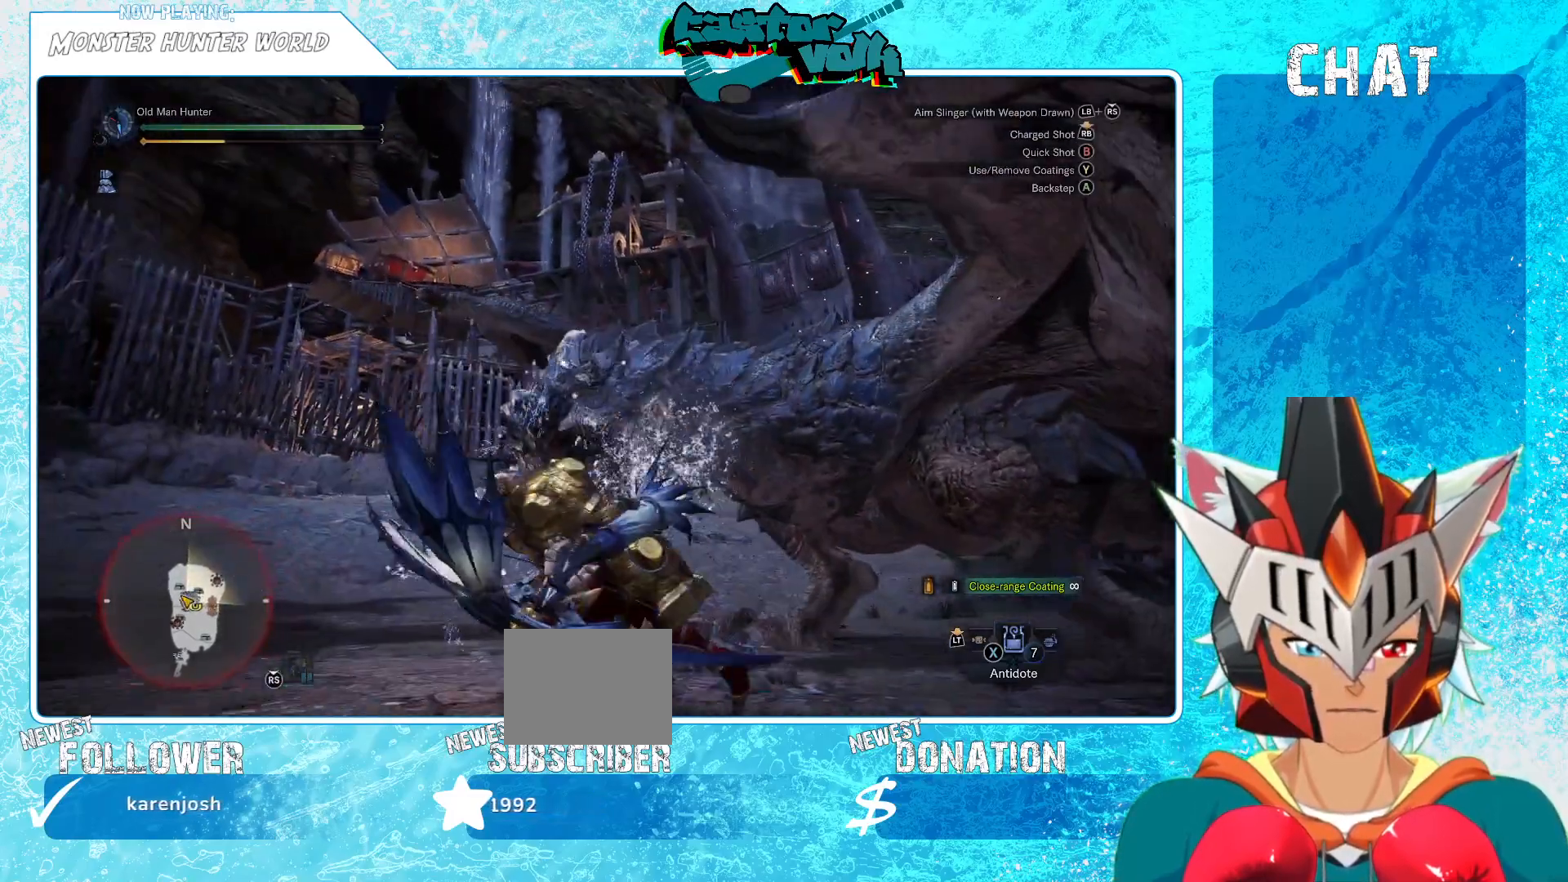
{"buttons": [], "left_stick": "down-left", "right_stick": "center", "events": [[317, "A", "down"], [417, "A", "up"]]}
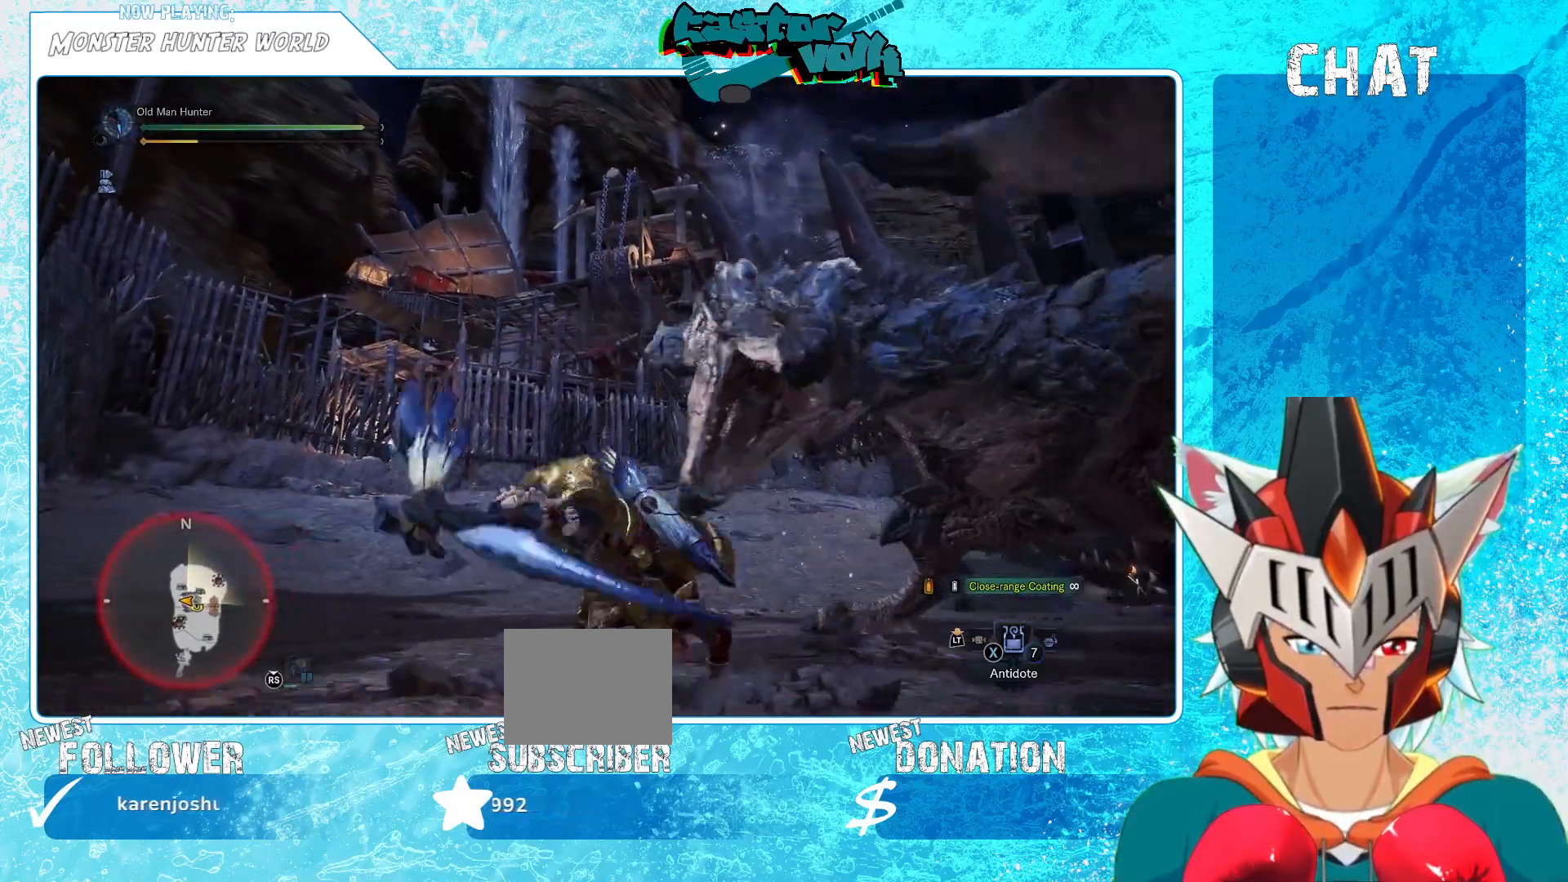
{"buttons": [], "left_stick": "center", "right_stick": "right", "events": [[117, "right_stick", "right"], [233, "left_stick", "down"], [417, "left_stick", "center"]]}
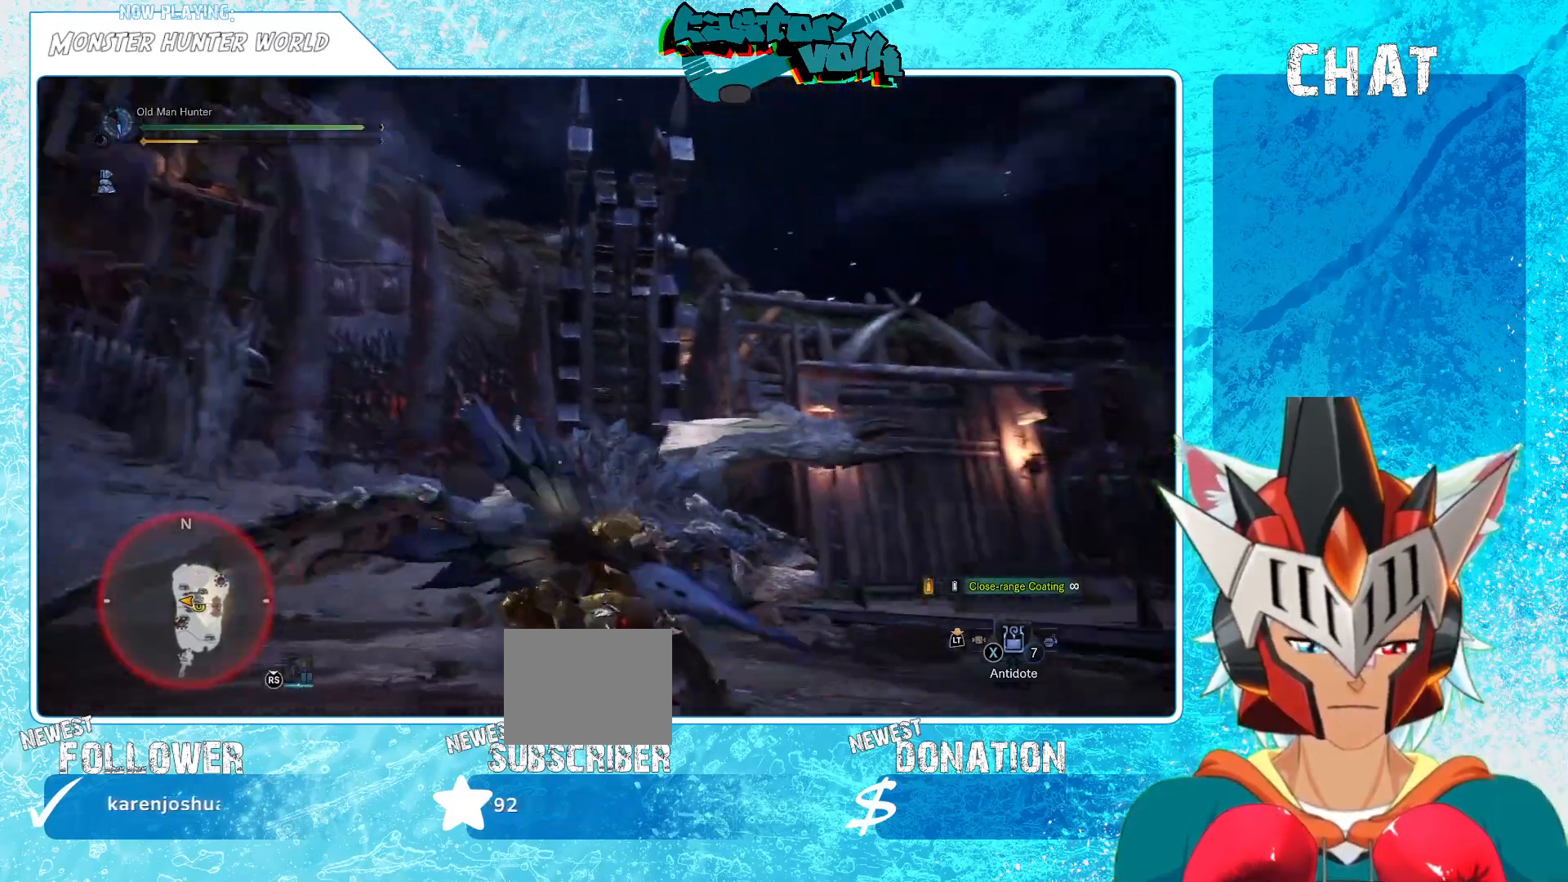
{"buttons": ["R1"], "left_stick": "center", "right_stick": "center", "events": [[50, "right_stick", "center"], [183, "right_stick", "down-left"], [200, "left_stick", "up-left"], [350, "right_stick", "center"], [467, "R1", "down"], [500, "left_stick", "center"]]}
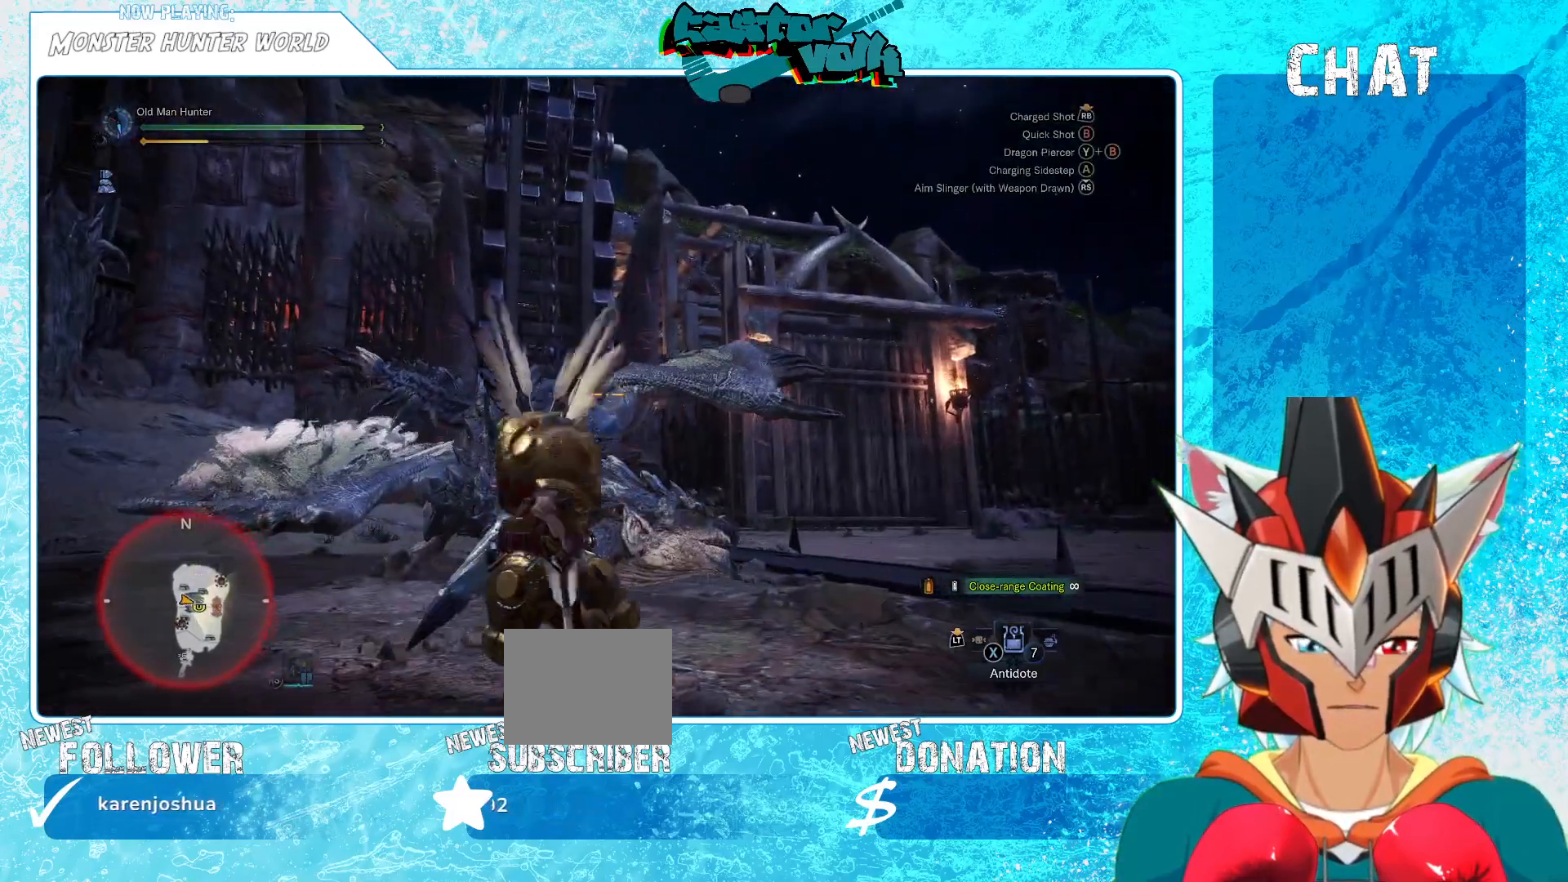
{"buttons": [], "left_stick": "up-left", "right_stick": "center", "events": [[100, "right_stick", "down"], [250, "right_stick", "down-left"], [317, "left_stick", "up-left"], [433, "R1", "up"], [450, "right_stick", "center"]]}
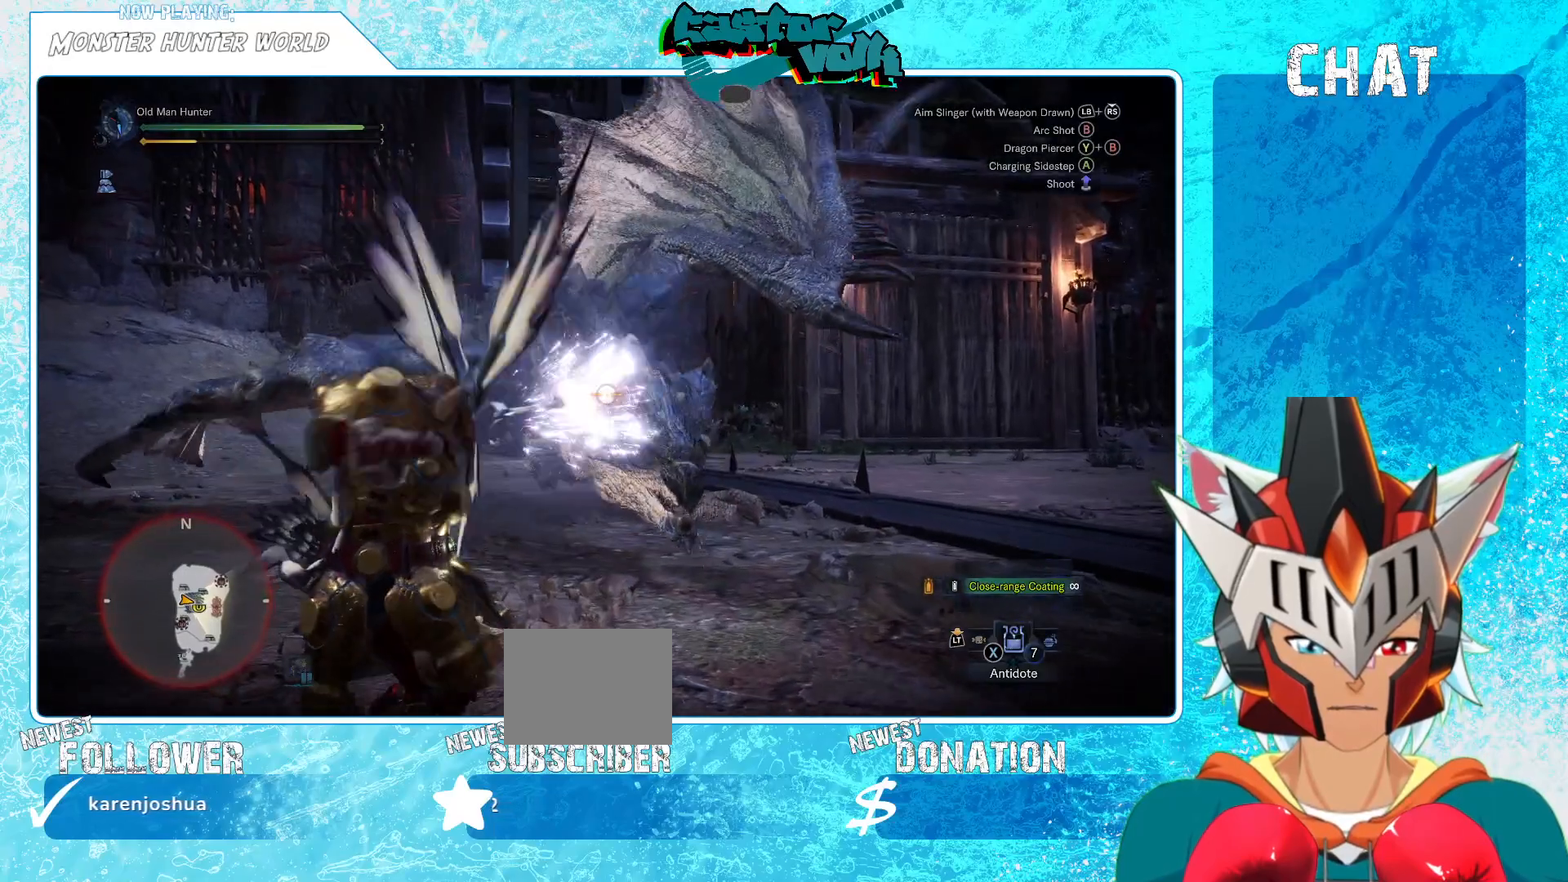
{"buttons": [], "left_stick": "down-left", "right_stick": "up-right", "events": [[33, "left_stick", "right"], [233, "left_stick", "left"], [400, "left_stick", "down-left"], [483, "right_stick", "up-right"]]}
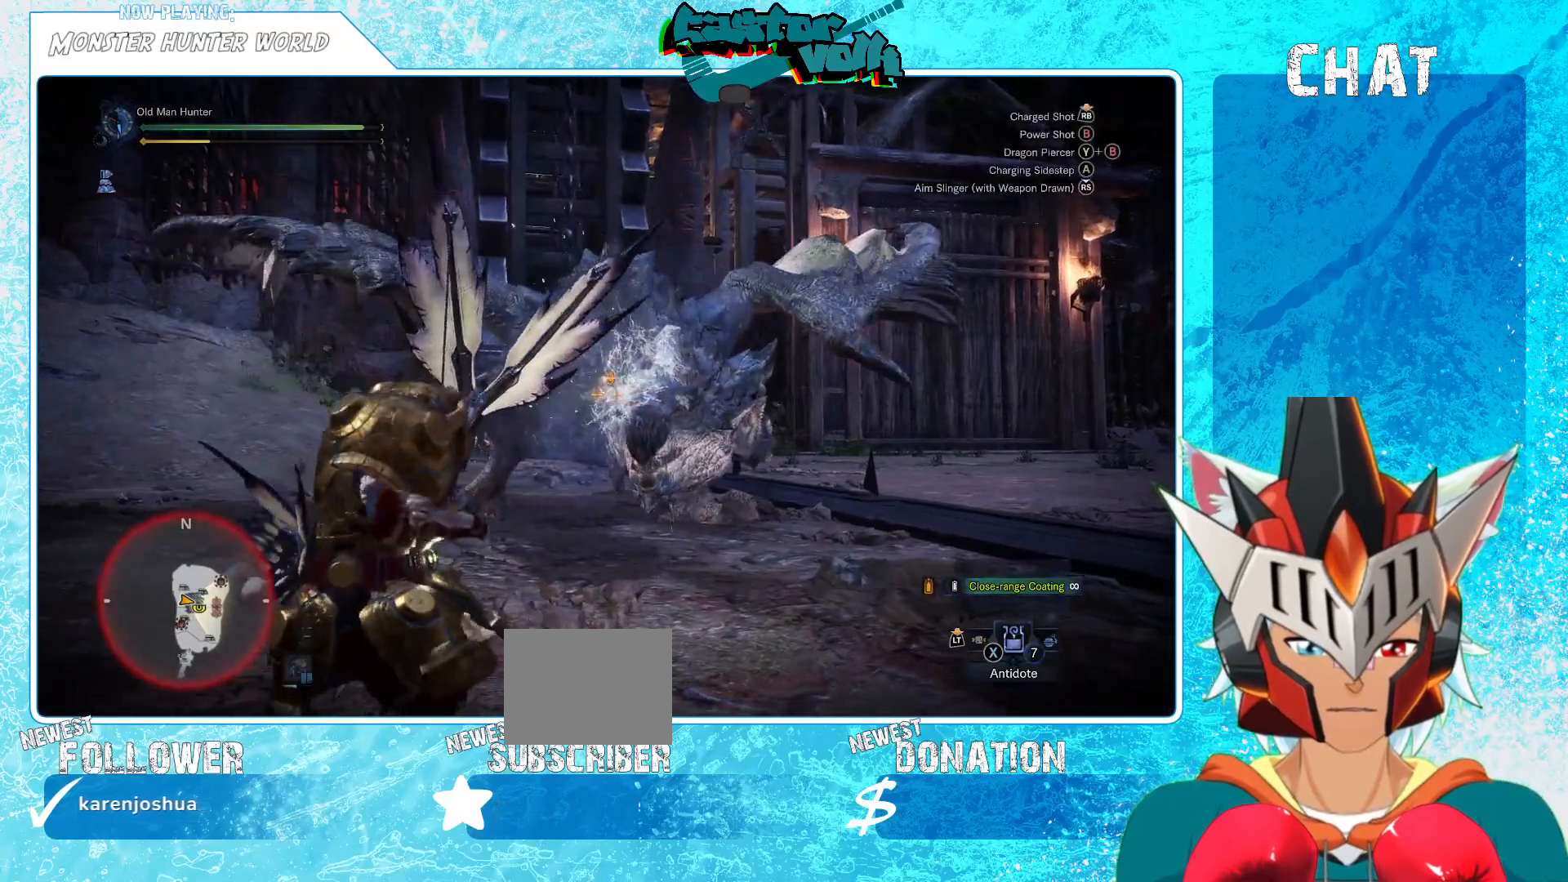
{"buttons": [], "left_stick": "down", "right_stick": "center"}
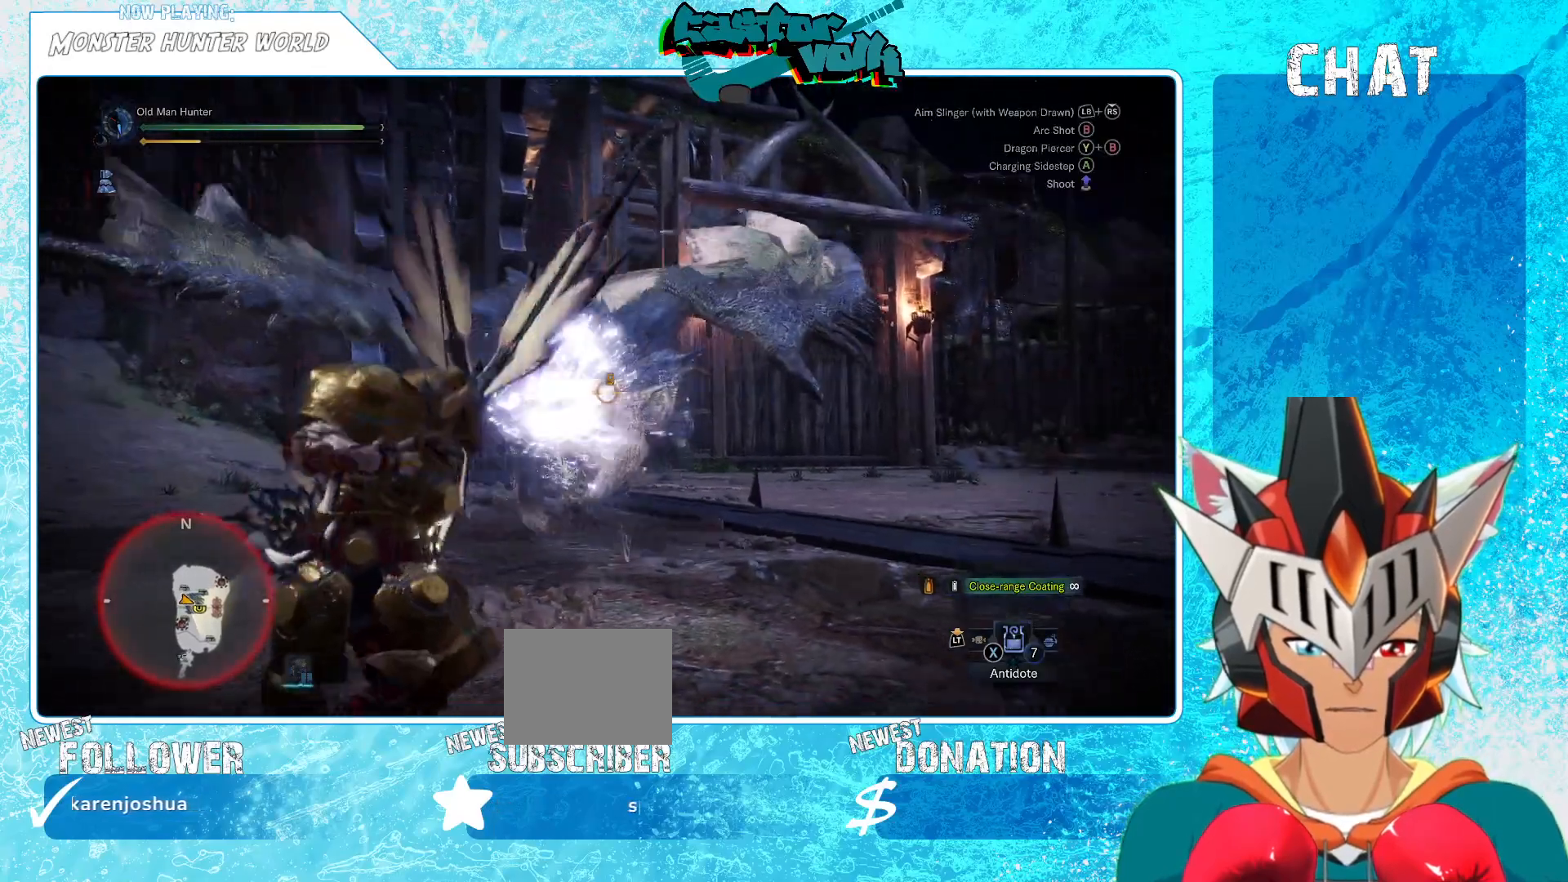
{"buttons": [], "left_stick": "down-left", "right_stick": "center", "events": [[217, "left_stick", "down-right"], [500, "left_stick", "down-left"]]}
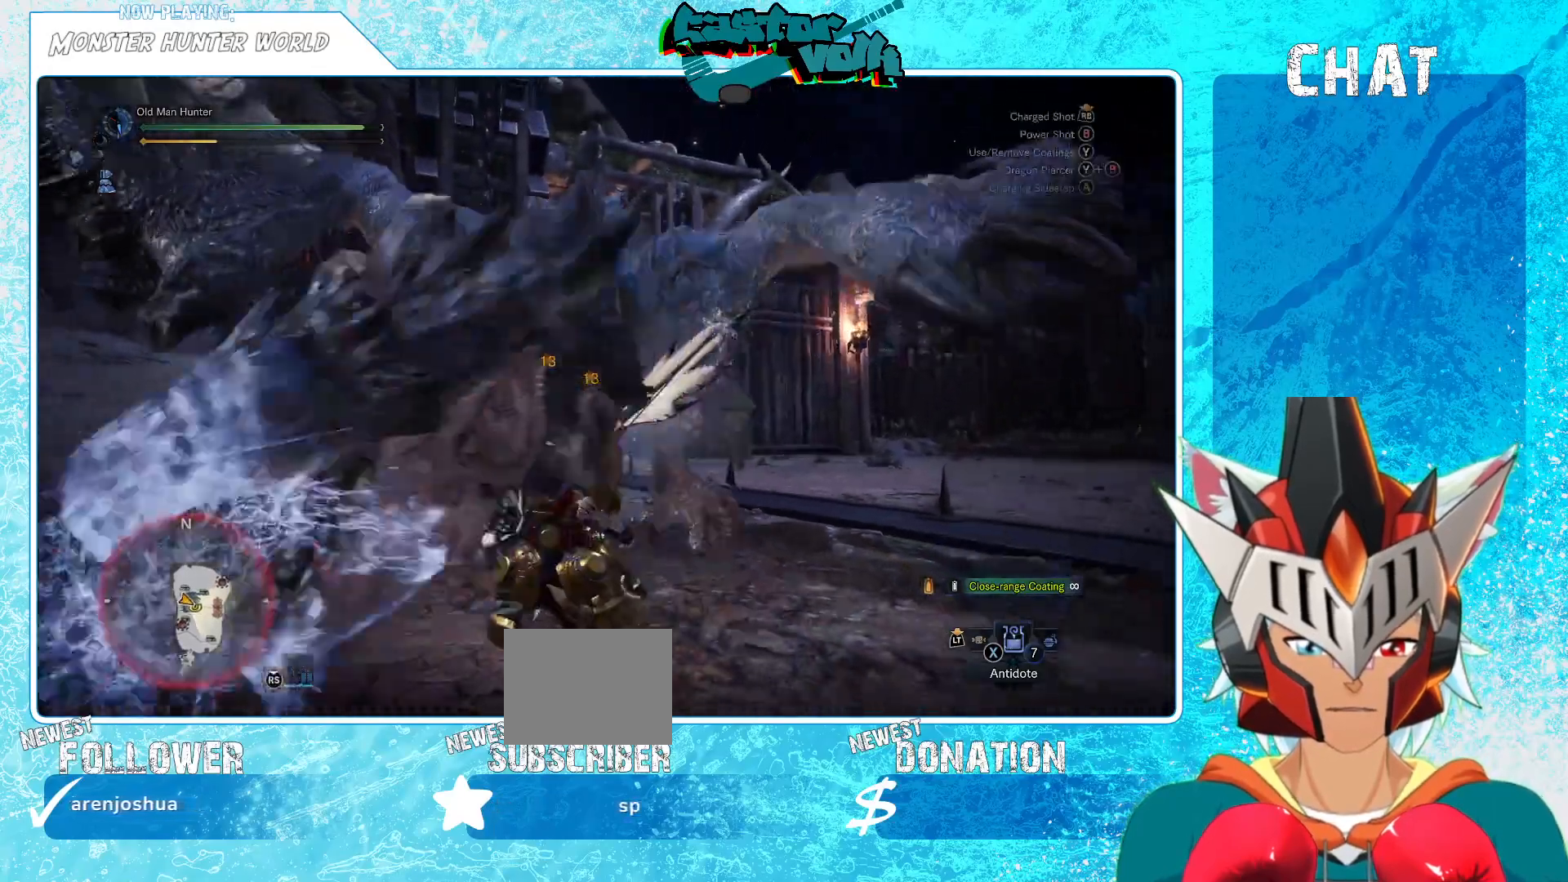
{"buttons": [], "left_stick": "down", "right_stick": "center", "events": [[67, "A", "down"], [183, "A", "up"], [217, "left_stick", "down"]]}
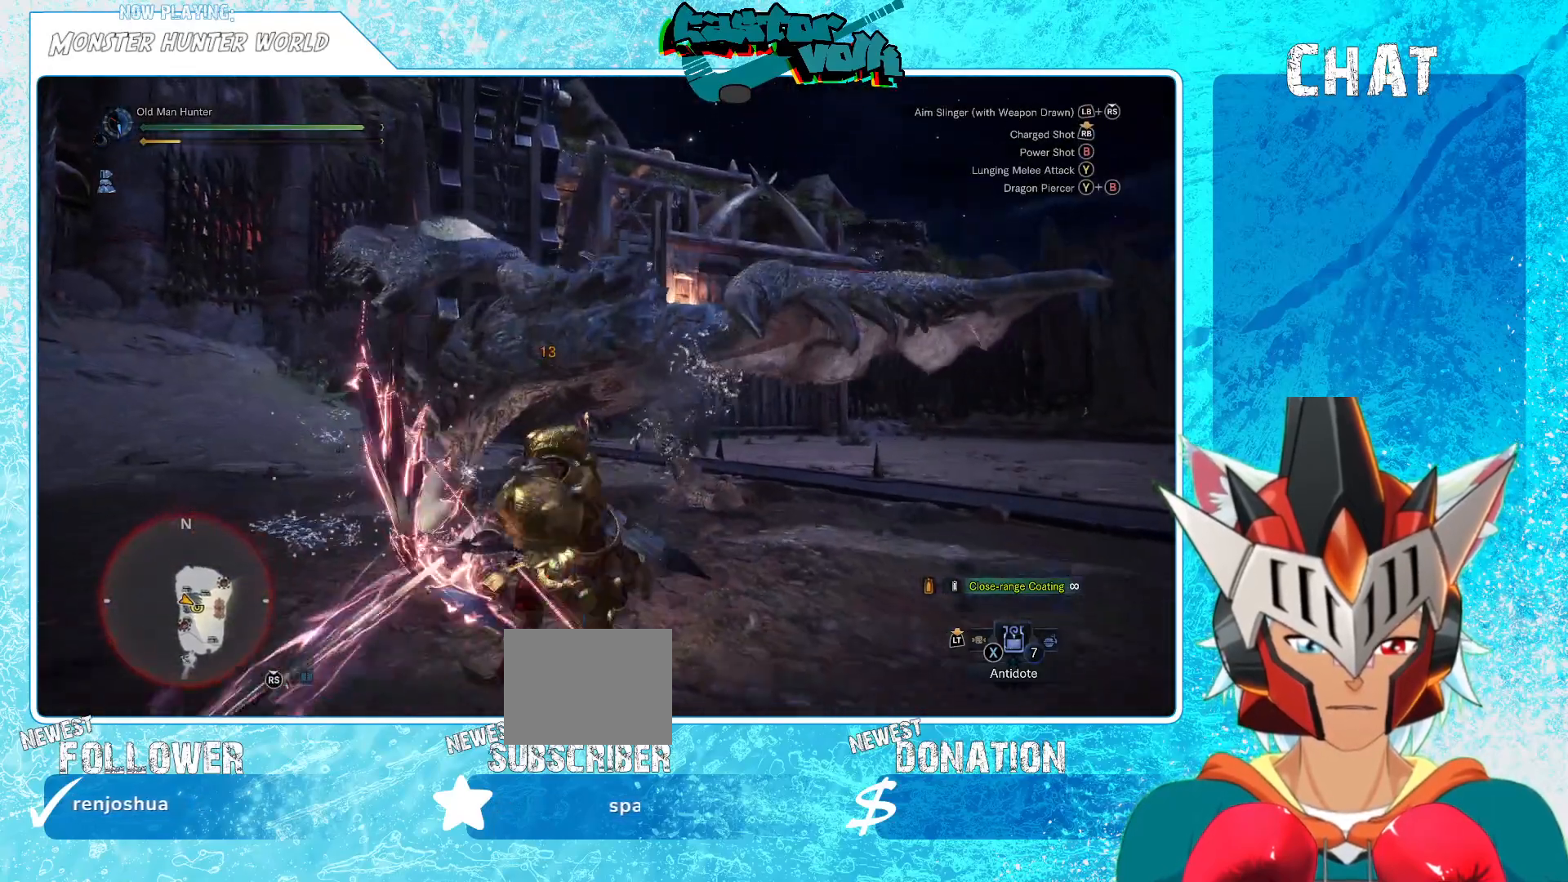
{"buttons": ["R1"], "left_stick": "left", "right_stick": "left", "events": [[250, "left_stick", "left"], [267, "R1", "down"], [333, "right_stick", "left"]]}
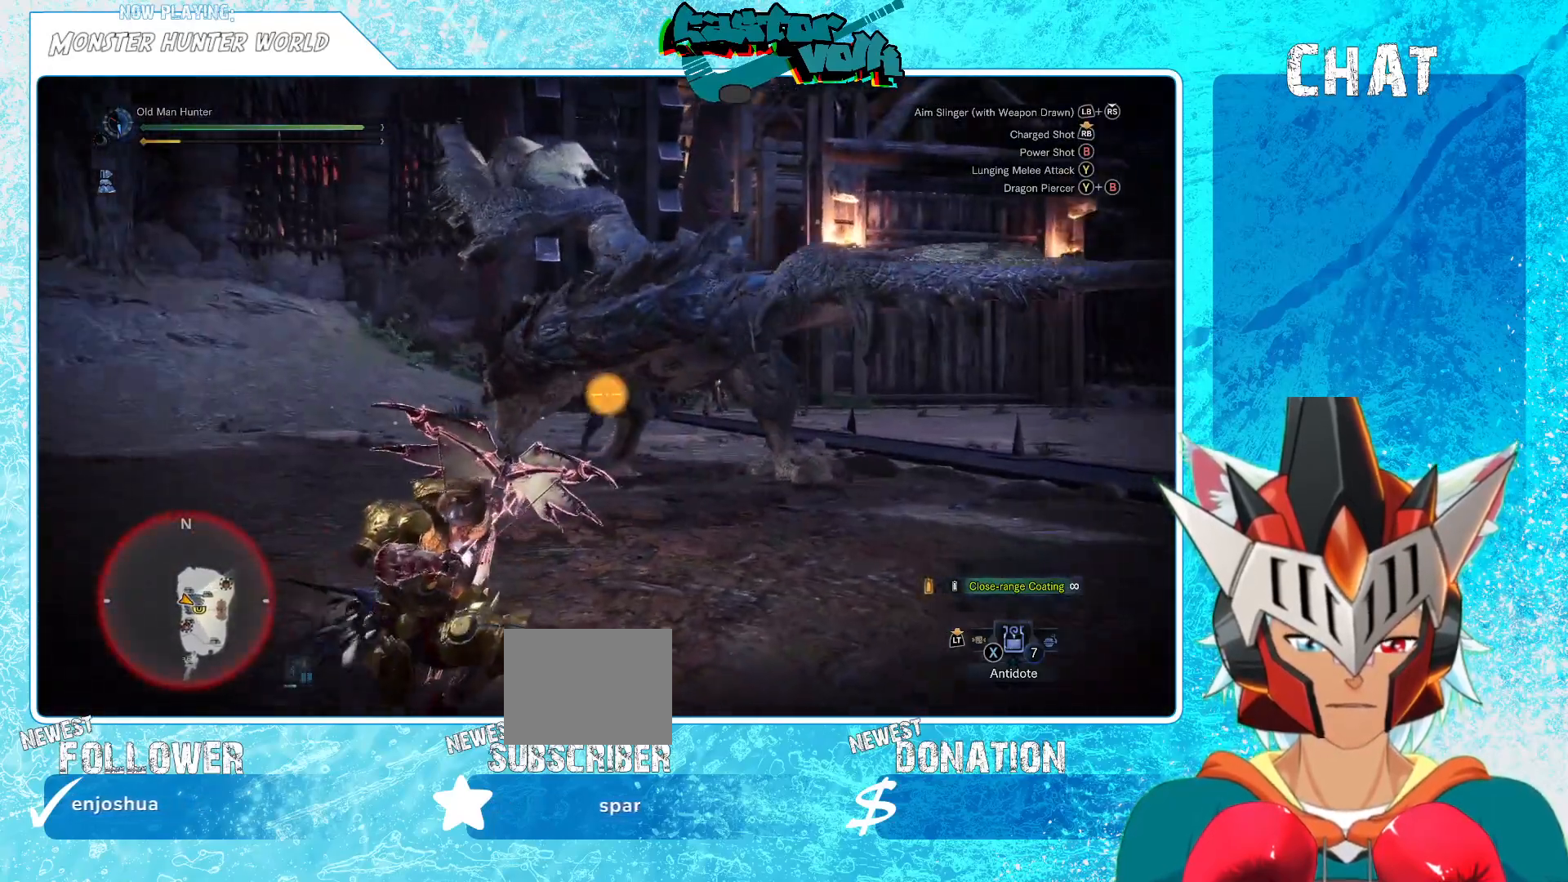
{"buttons": [], "left_stick": "down", "right_stick": "up-right", "events": [[17, "right_stick", "center"], [67, "R1", "up"], [133, "left_stick", "down-left"], [350, "left_stick", "down"], [467, "right_stick", "up-right"]]}
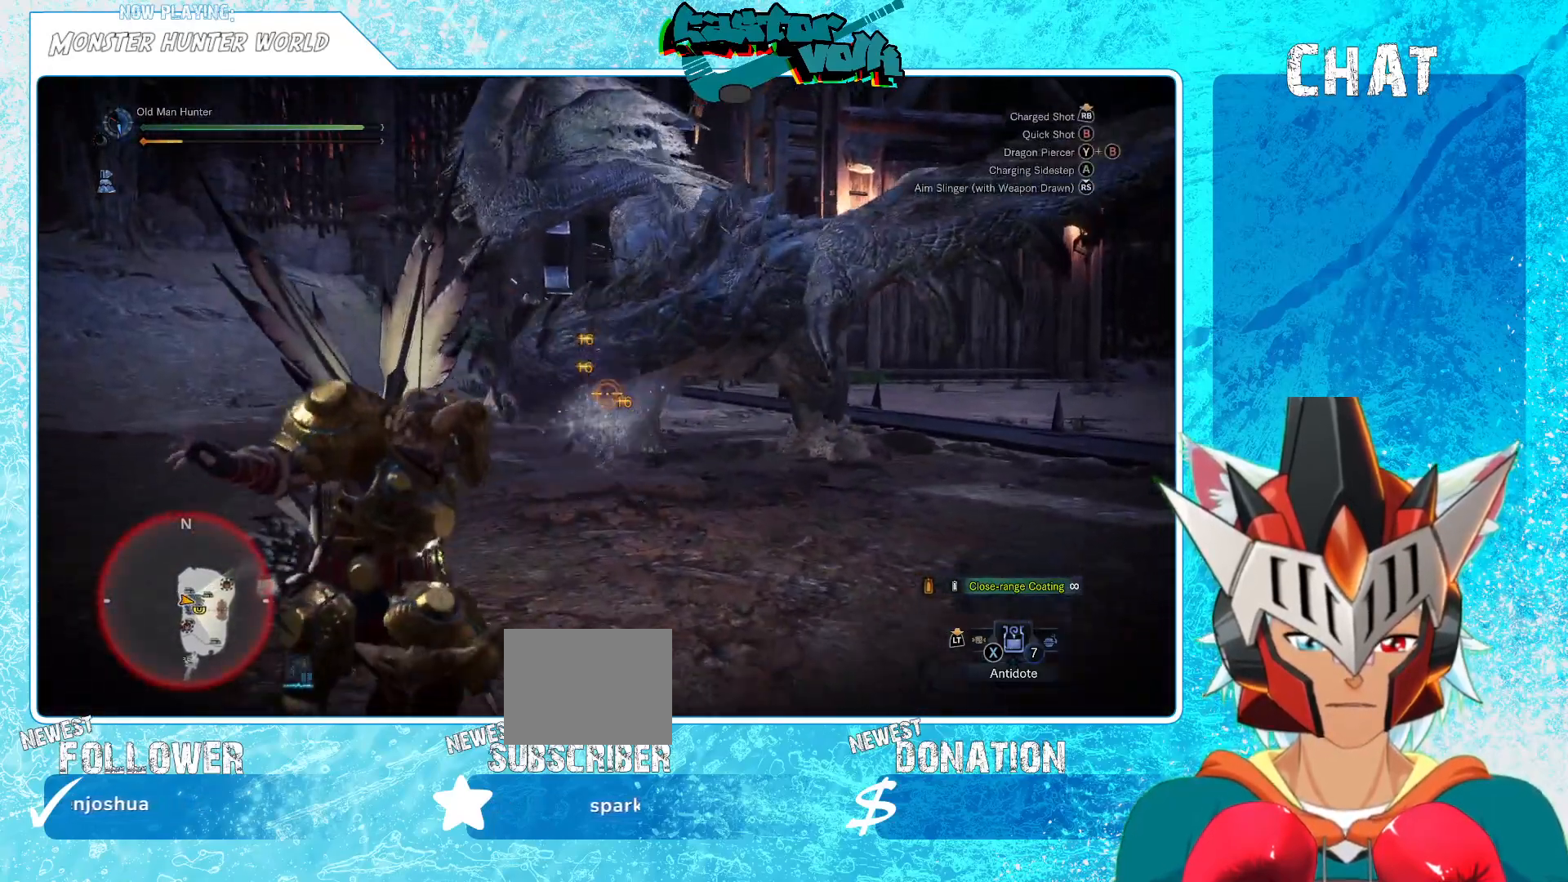
{"buttons": [], "left_stick": "center", "right_stick": "center", "events": [[50, "R1", "down"], [67, "right_stick", "center"], [233, "R1", "up"], [267, "left_stick", "down-right"], [500, "left_stick", "center"]]}
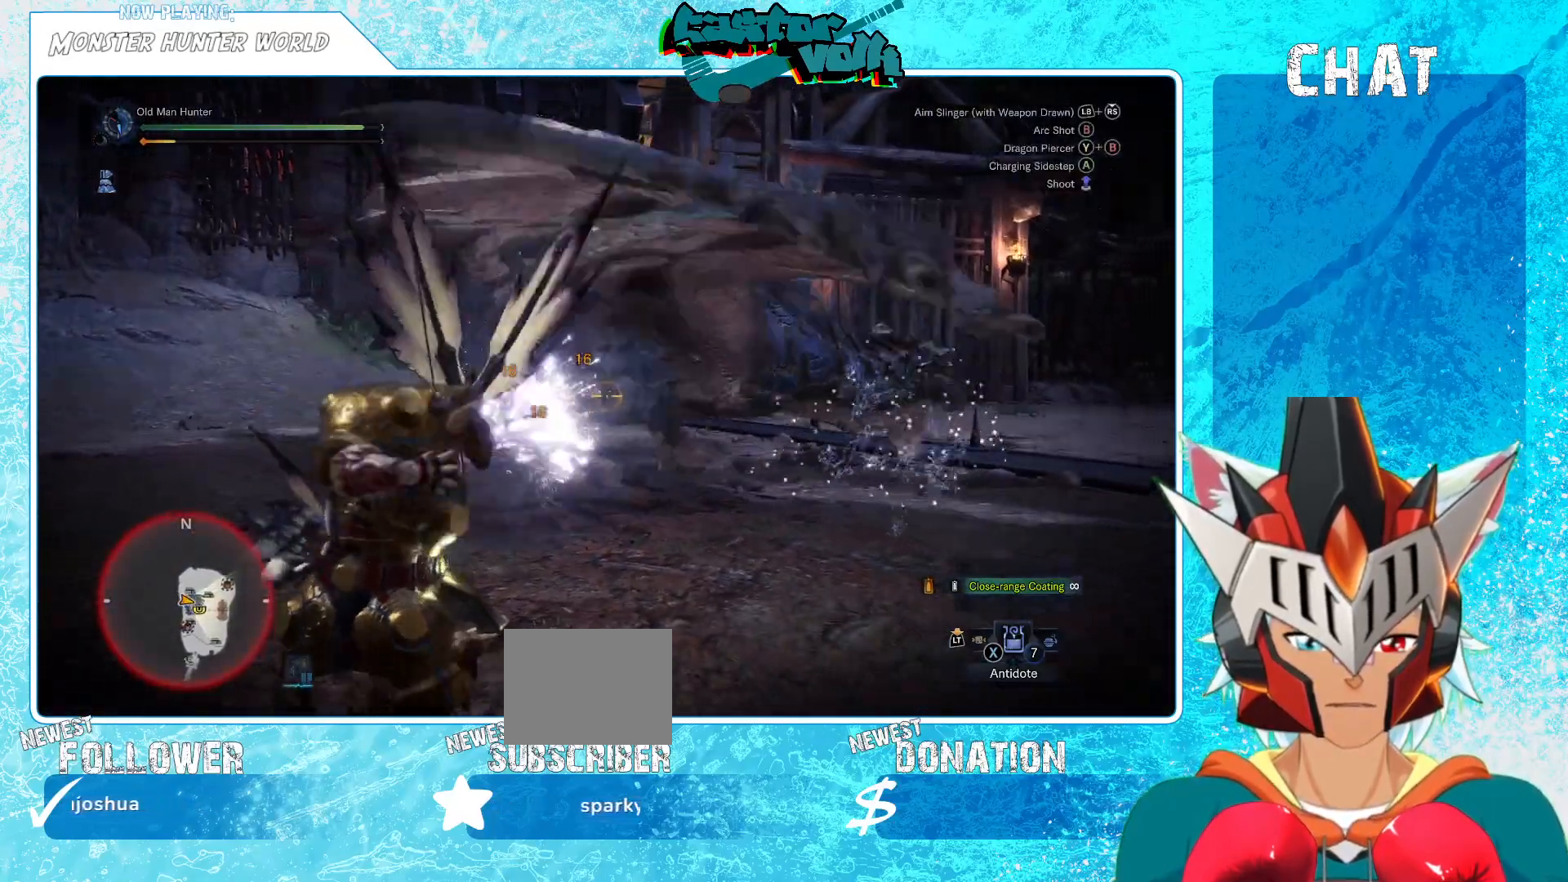
{"buttons": [], "left_stick": "down-right", "right_stick": "center", "events": [[100, "left_stick", "down"], [350, "left_stick", "down-right"]]}
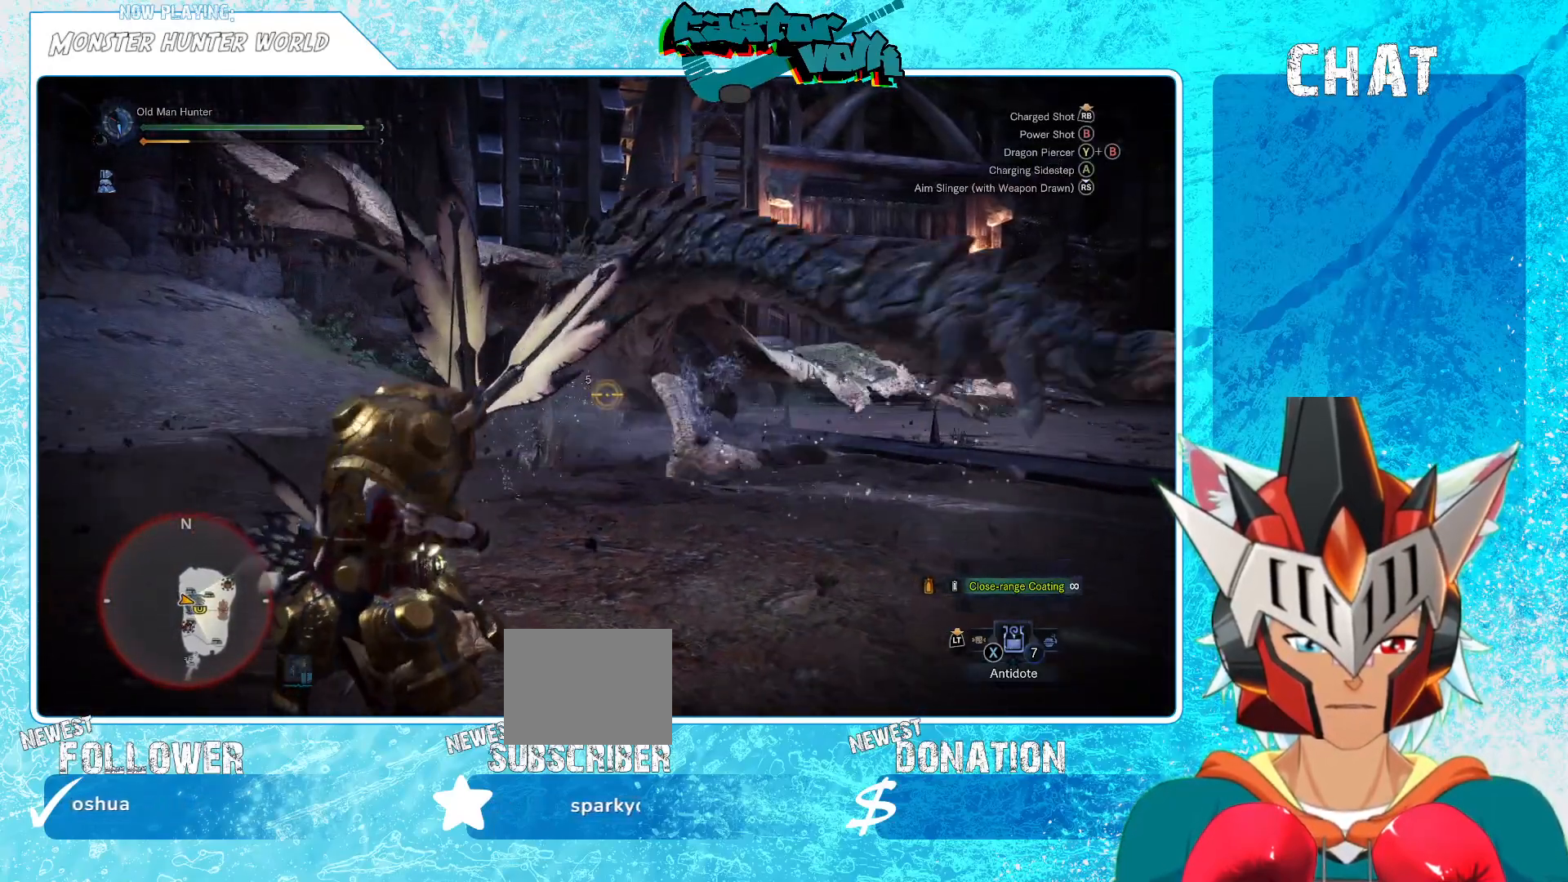
{"buttons": [], "left_stick": "up", "right_stick": "center", "events": [[133, "right_stick", "up-left"], [150, "left_stick", "up"], [300, "right_stick", "center"], [317, "R1", "down"], [500, "R1", "up"]]}
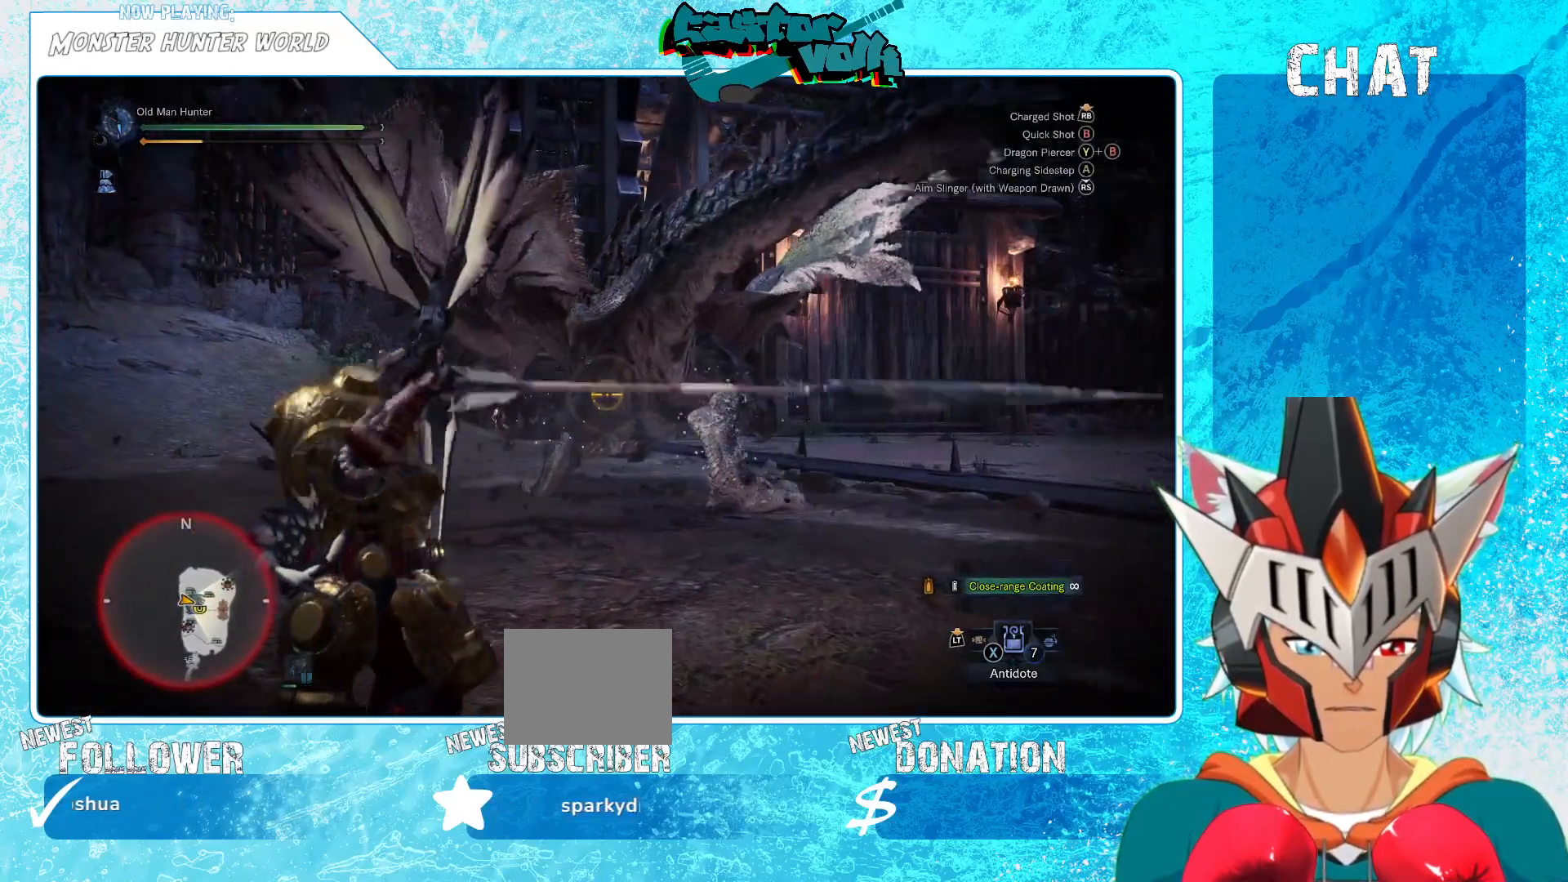
{"buttons": [], "left_stick": "up", "right_stick": "center", "events": []}
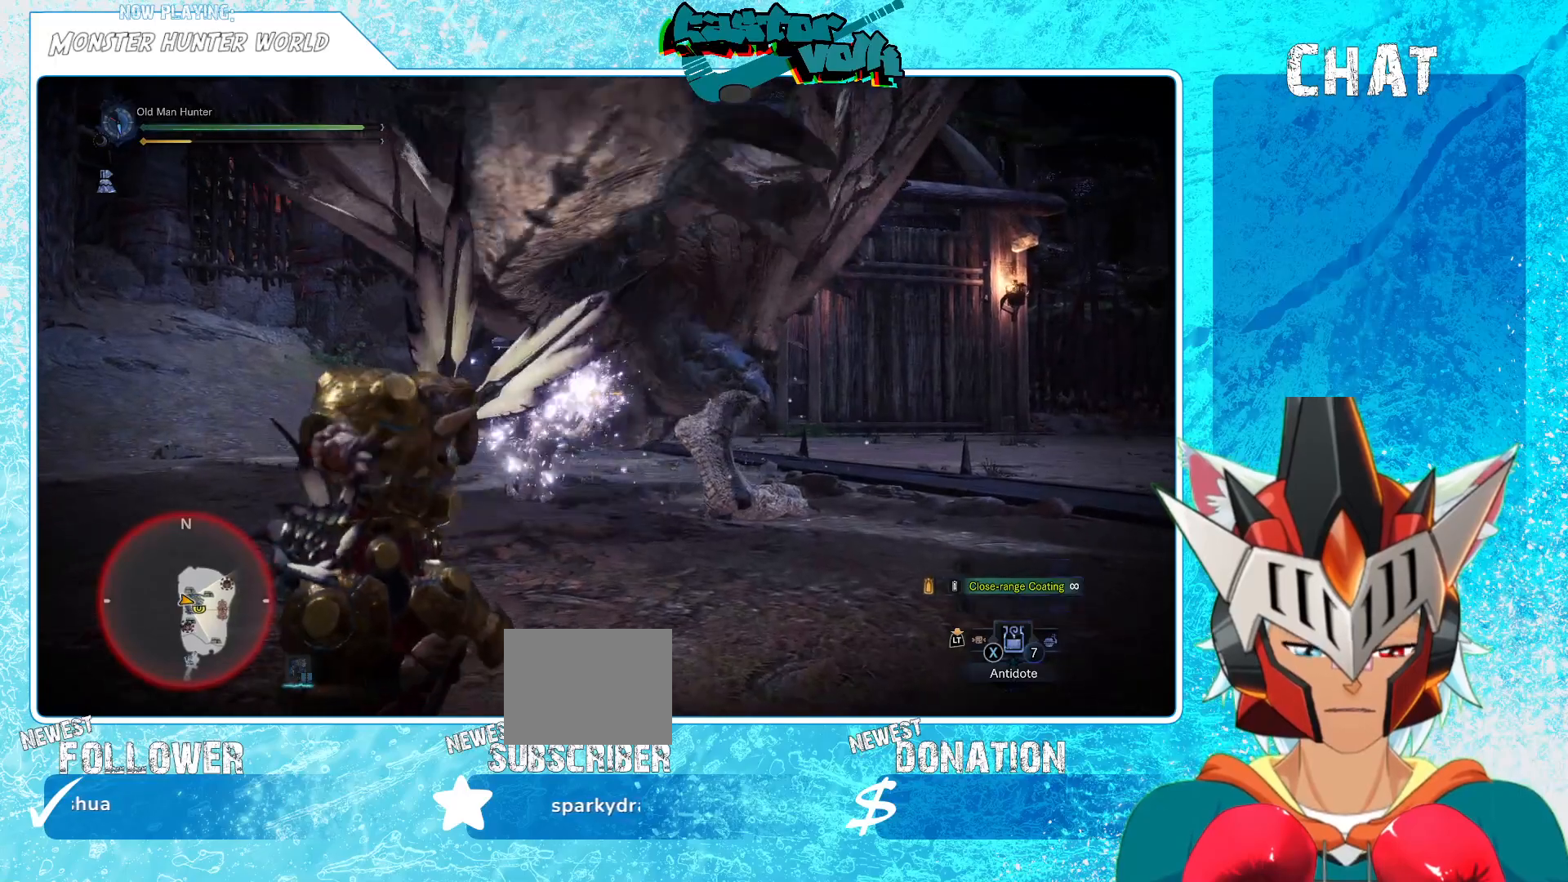
{"buttons": [], "left_stick": "left", "right_stick": "center", "events": [[67, "left_stick", "up-left"], [283, "R1", "down"], [383, "left_stick", "left"], [417, "R1", "up"]]}
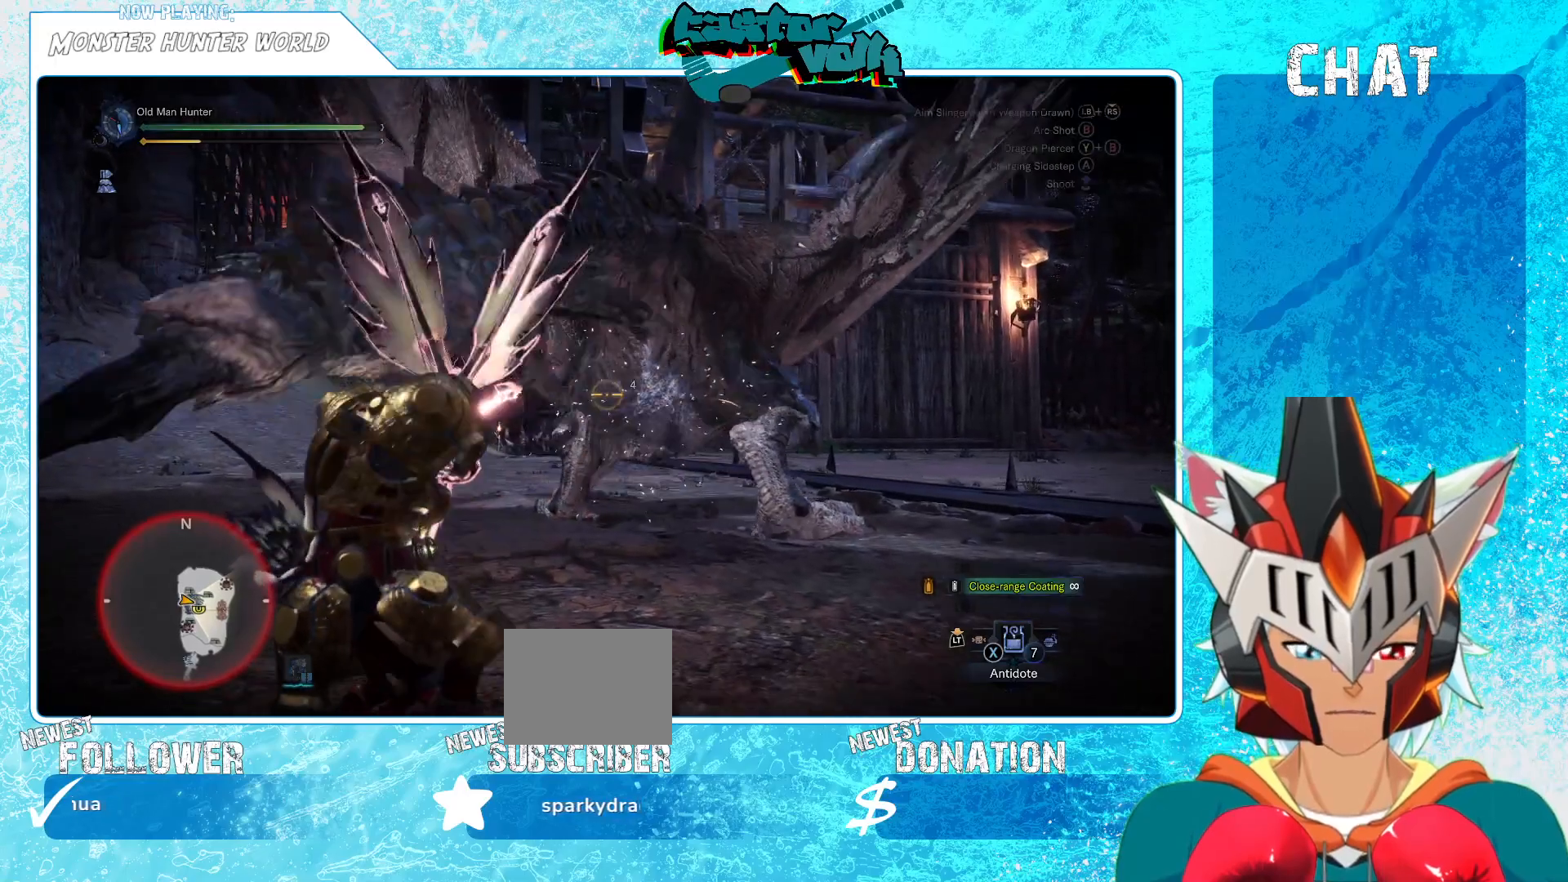
{"buttons": [], "left_stick": "left", "right_stick": "center", "events": [[283, "right_stick", "up"], [433, "right_stick", "center"]]}
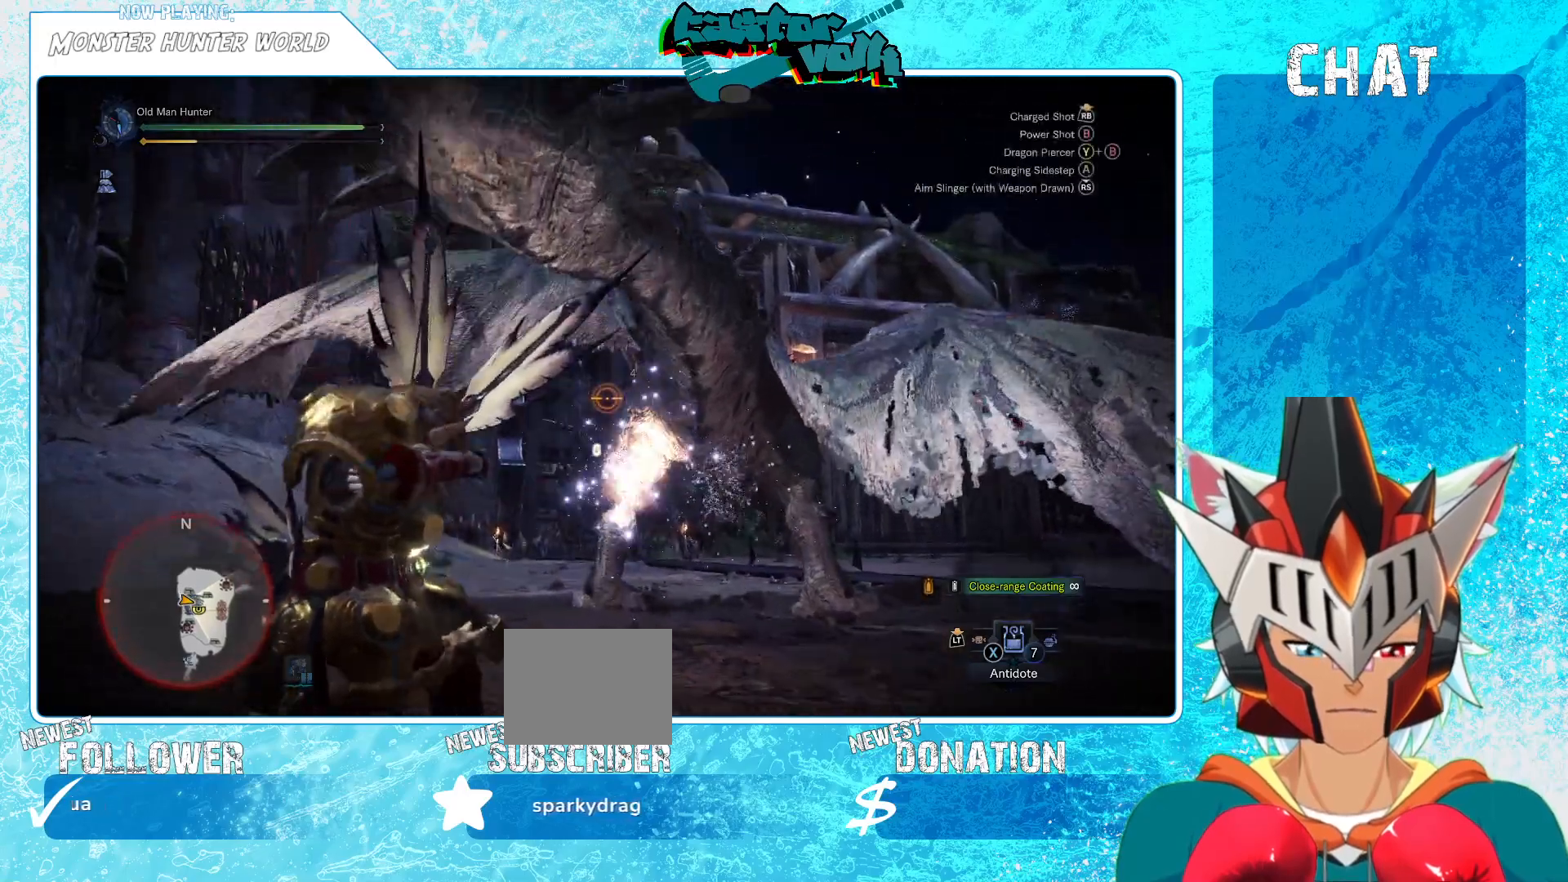
{"buttons": [], "left_stick": "down-left", "right_stick": "right", "events": [[100, "left_stick", "down-left"], [150, "right_stick", "right"], [317, "R1", "down"], [483, "R1", "up"]]}
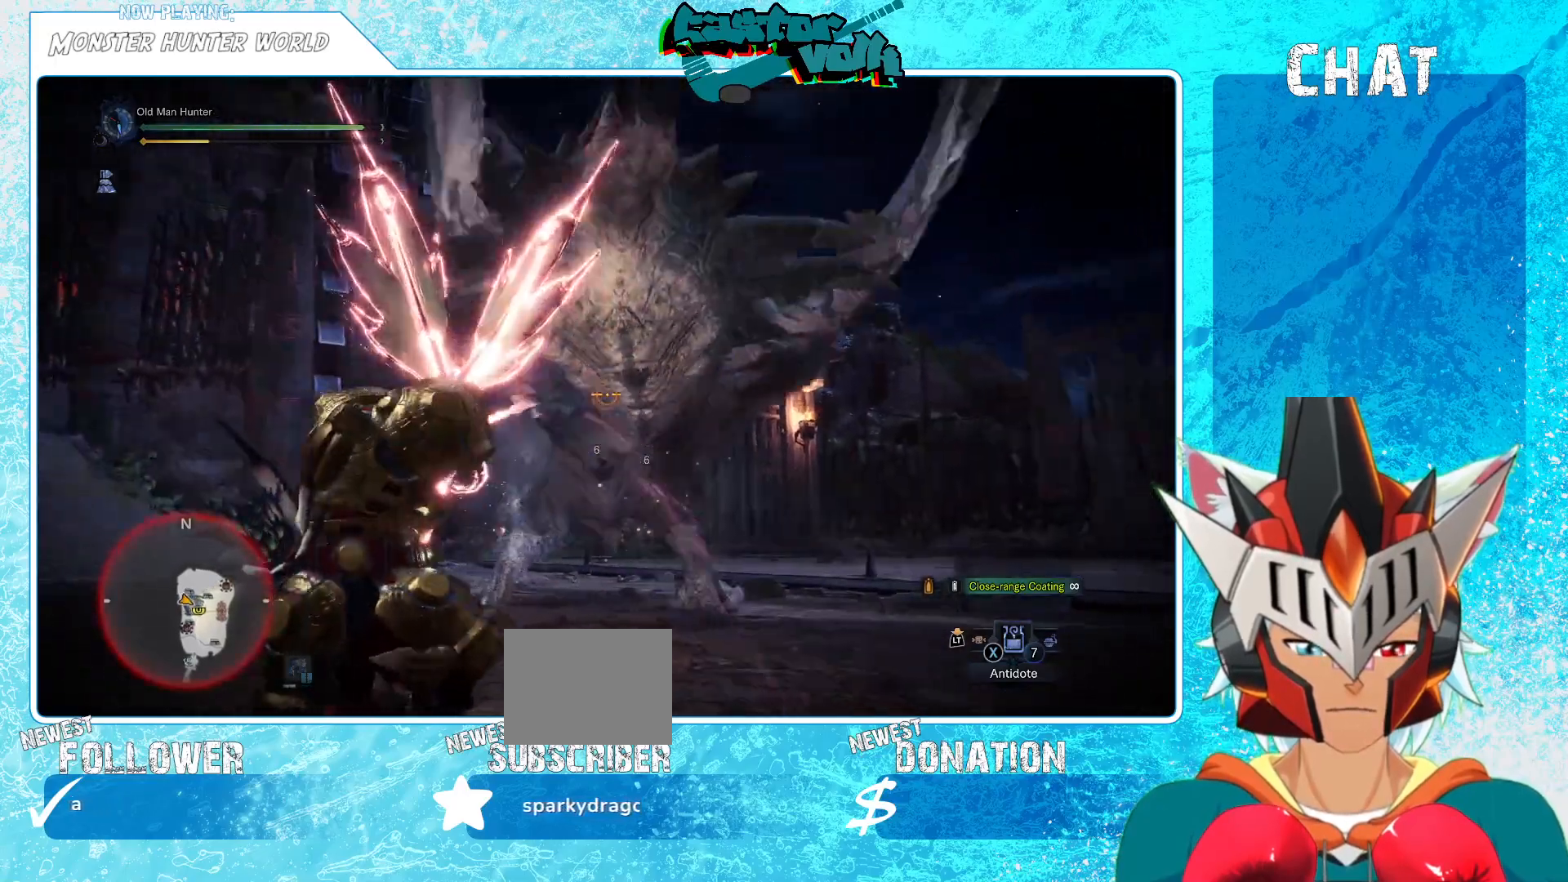
{"buttons": [], "left_stick": "left", "right_stick": "center", "events": [[67, "left_stick", "down-right"], [133, "left_stick", "center"], [133, "right_stick", "center"], [217, "left_stick", "left"]]}